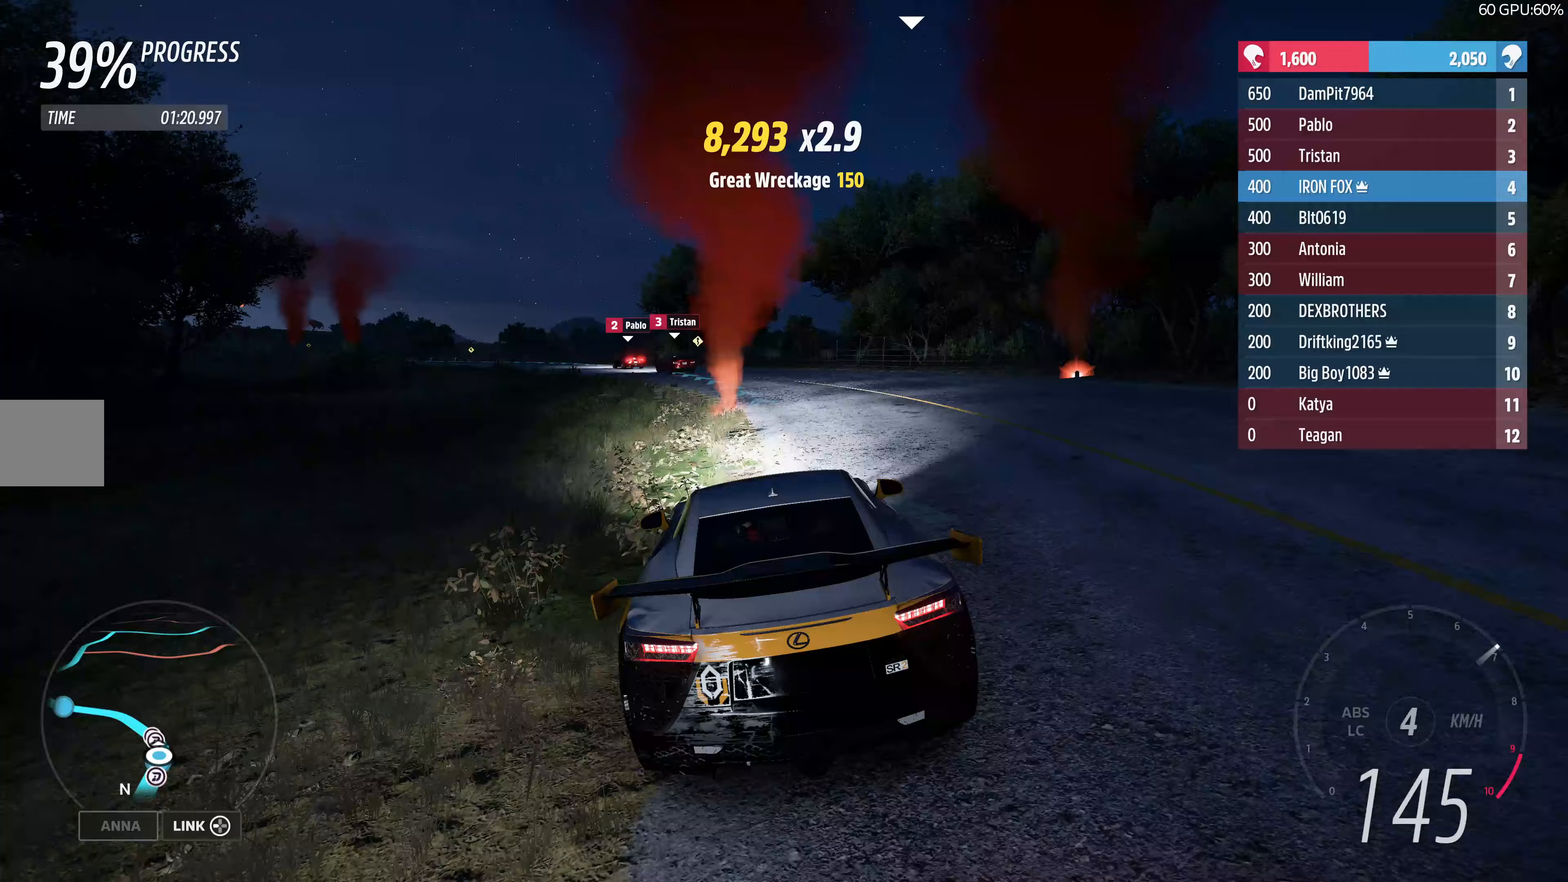
Gameplay with a controller (PlayStation layout); each line is a JSON object with the inputs held at the frame after it. "events" lists button and stick changes between this image and that frame as [ms after this image, input, new state], when the widget could be followed in between.
{"buttons": ["R2"], "left_stick": "up", "right_stick": "center", "events": []}
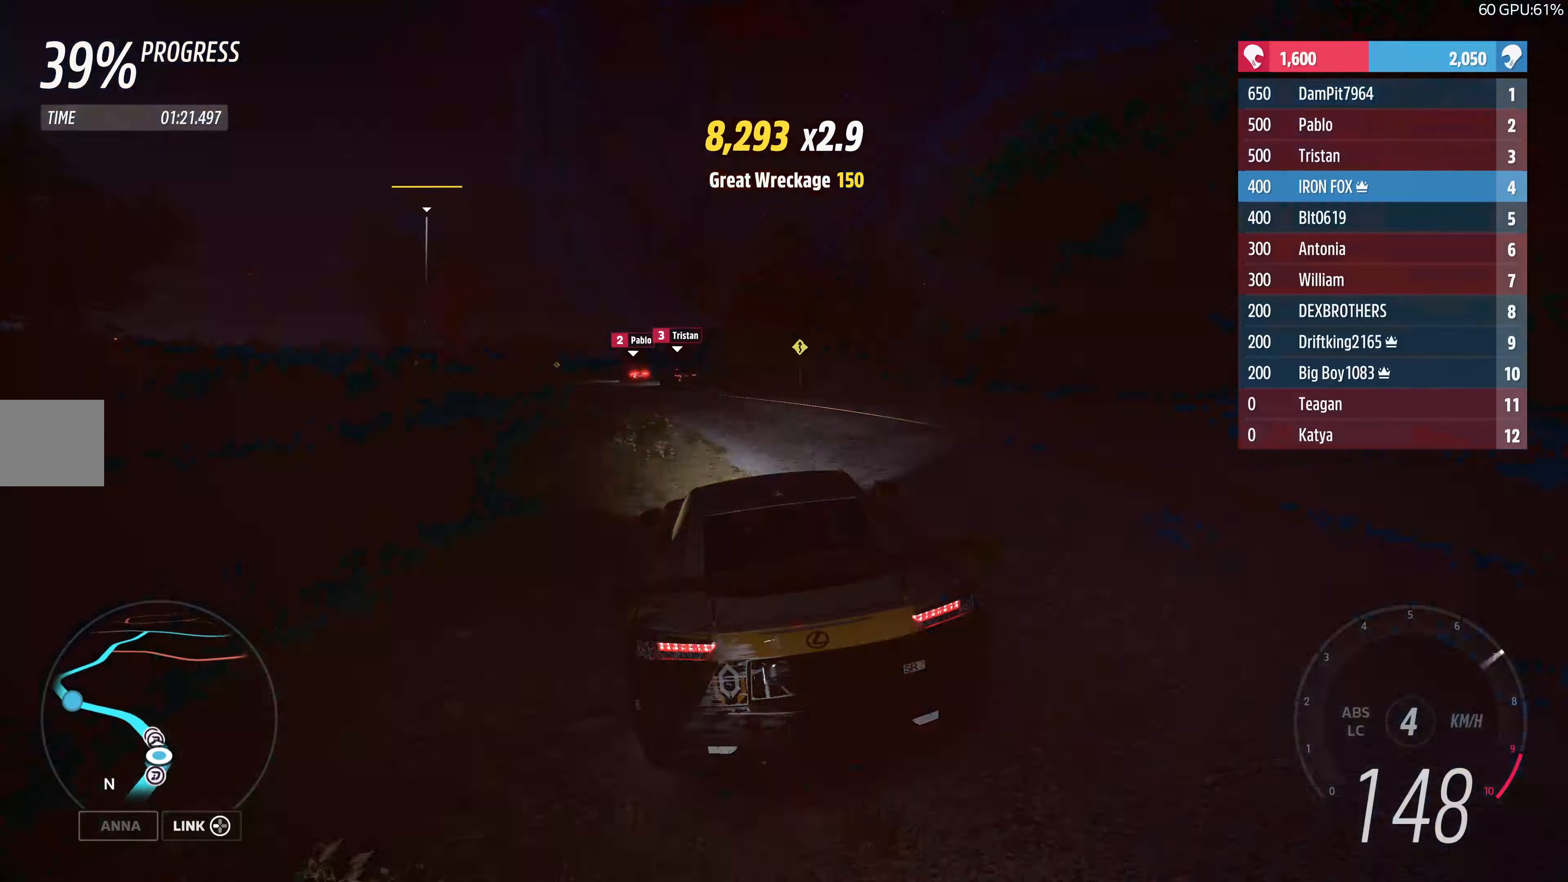
{"buttons": ["R2"], "left_stick": "up", "right_stick": "down", "events": [[300, "right_stick", "down"]]}
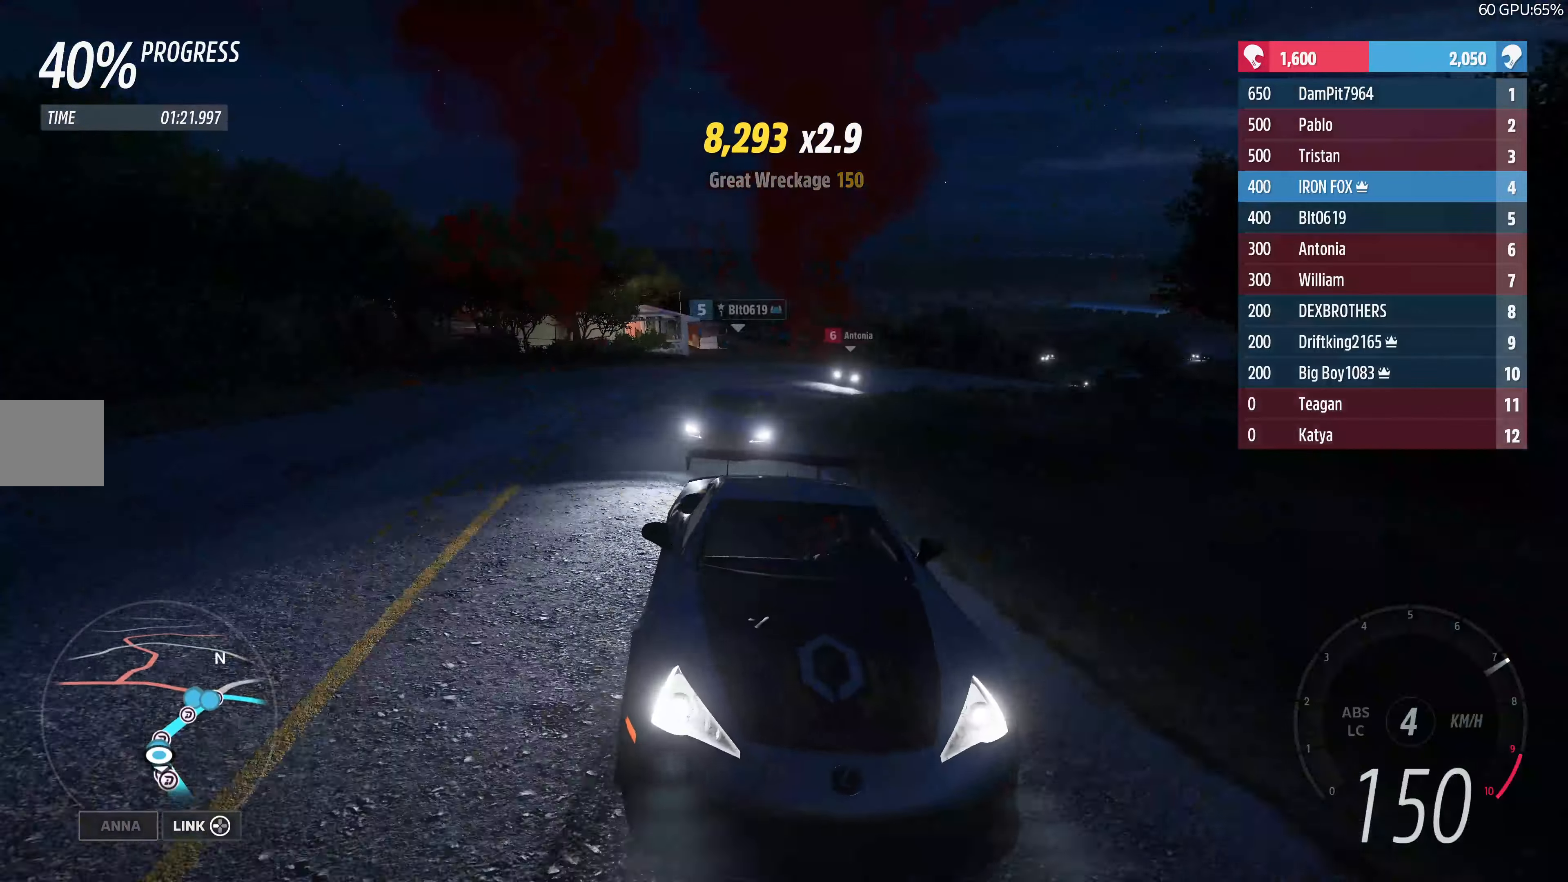
{"buttons": ["R2"], "left_stick": "up", "right_stick": "center", "events": [[267, "right_stick", "center"]]}
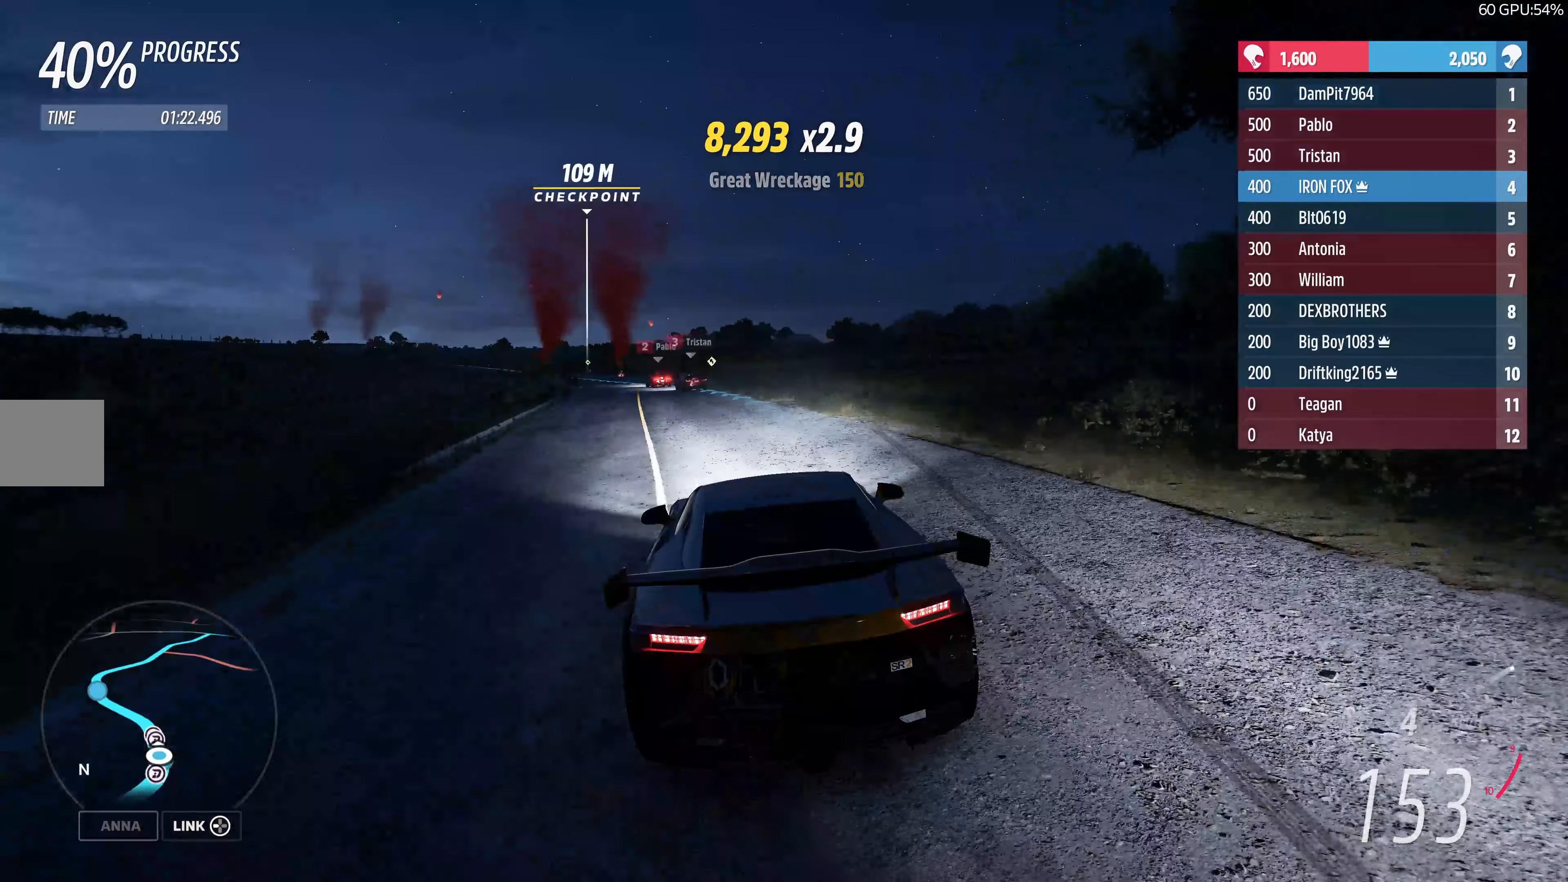
{"buttons": ["R2"], "left_stick": "up", "right_stick": "center", "events": []}
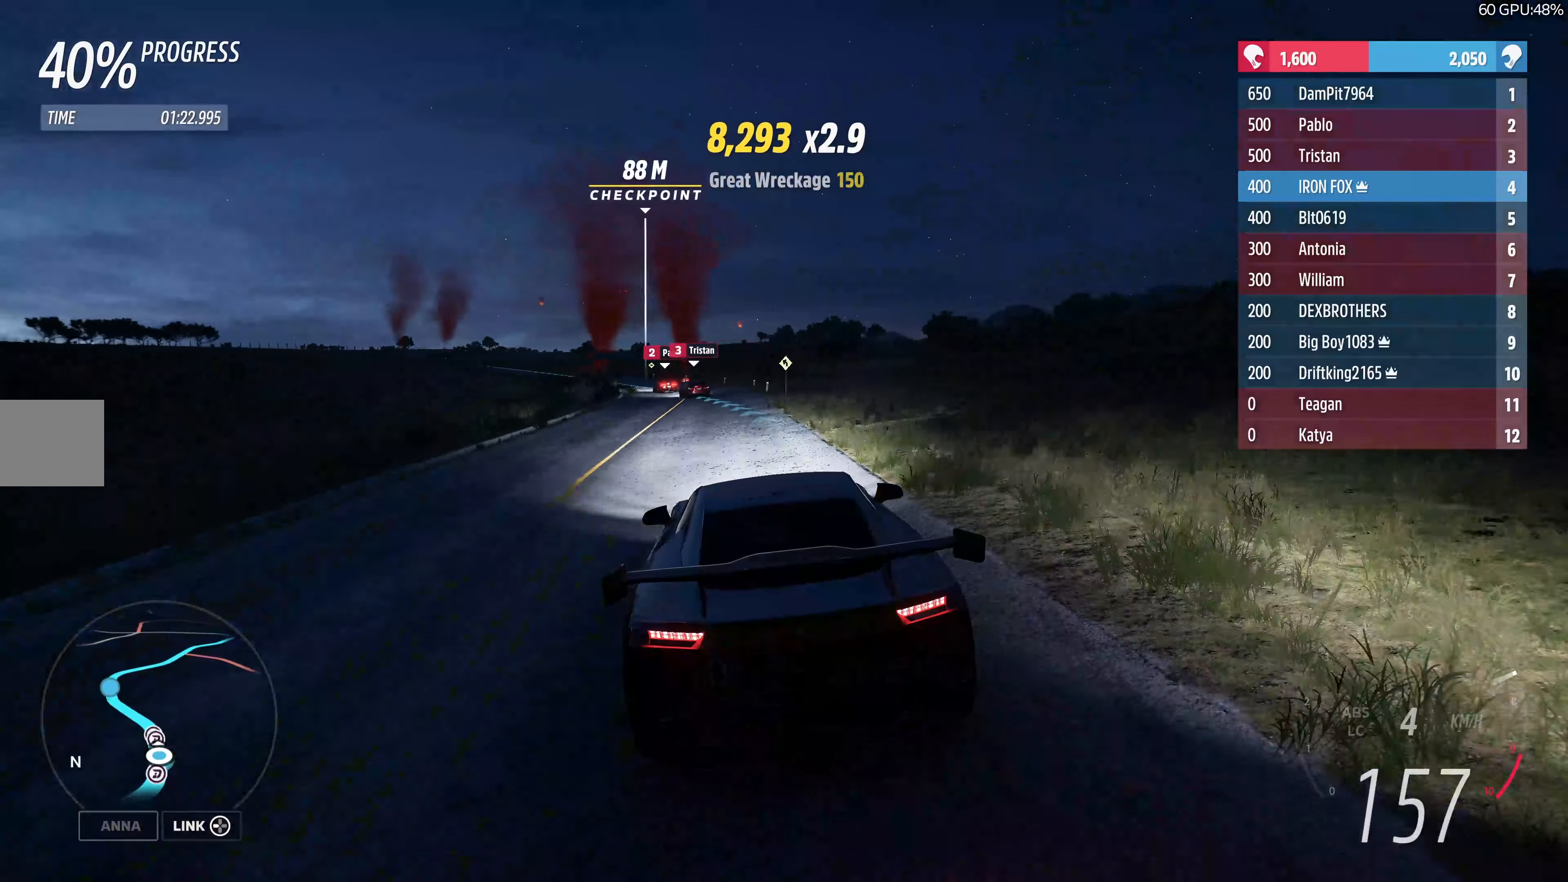
{"buttons": ["R2"], "left_stick": "up", "right_stick": "center", "events": []}
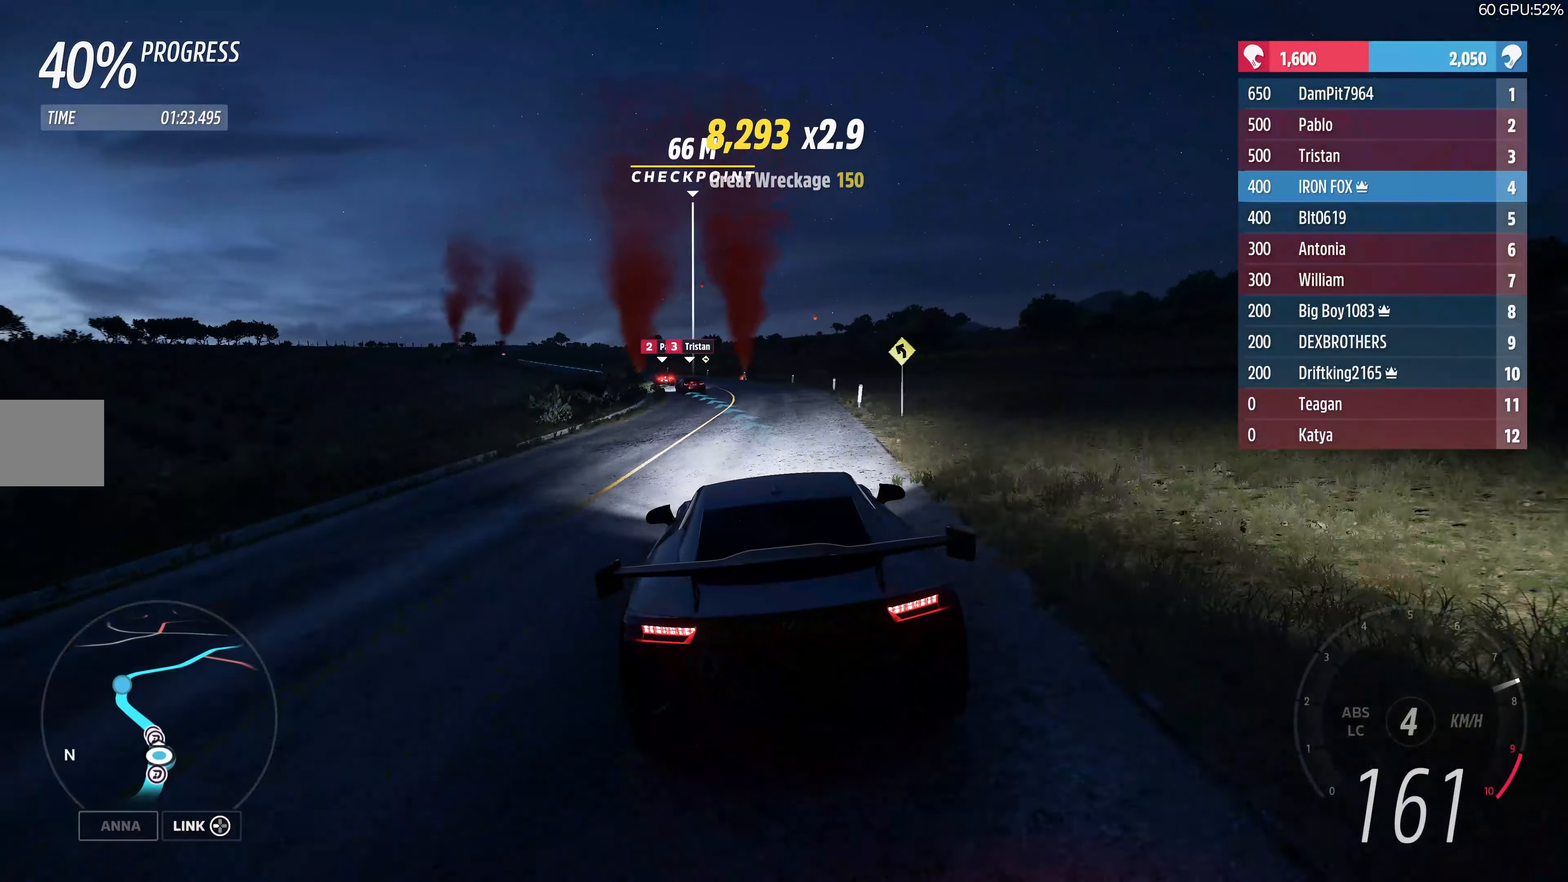
{"buttons": ["R2"], "left_stick": "up", "right_stick": "center", "events": []}
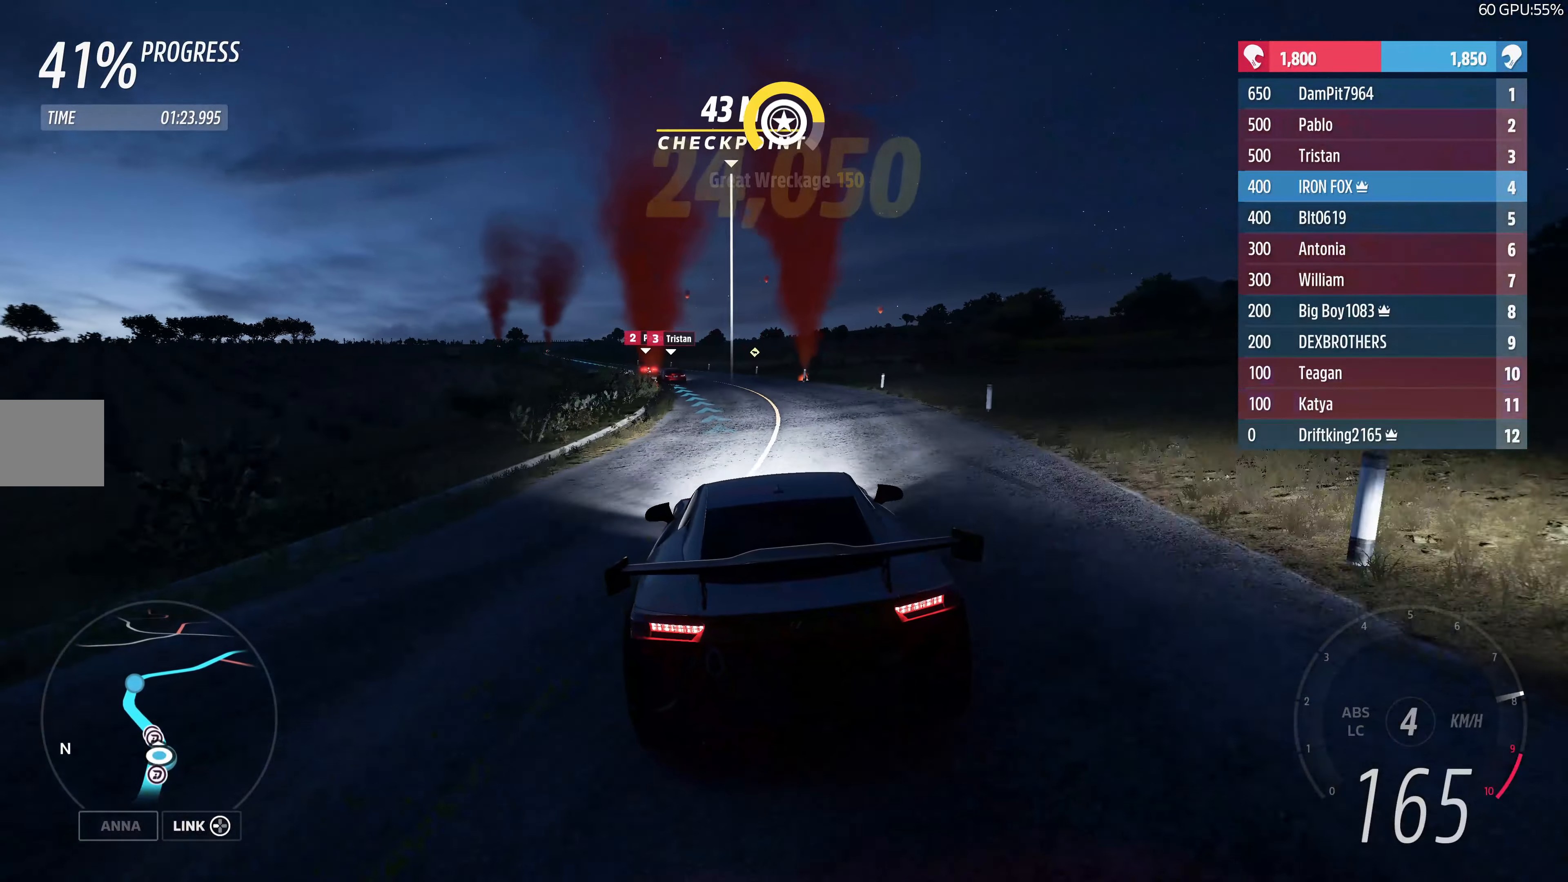
{"buttons": ["R2"], "left_stick": "up", "right_stick": "center", "events": []}
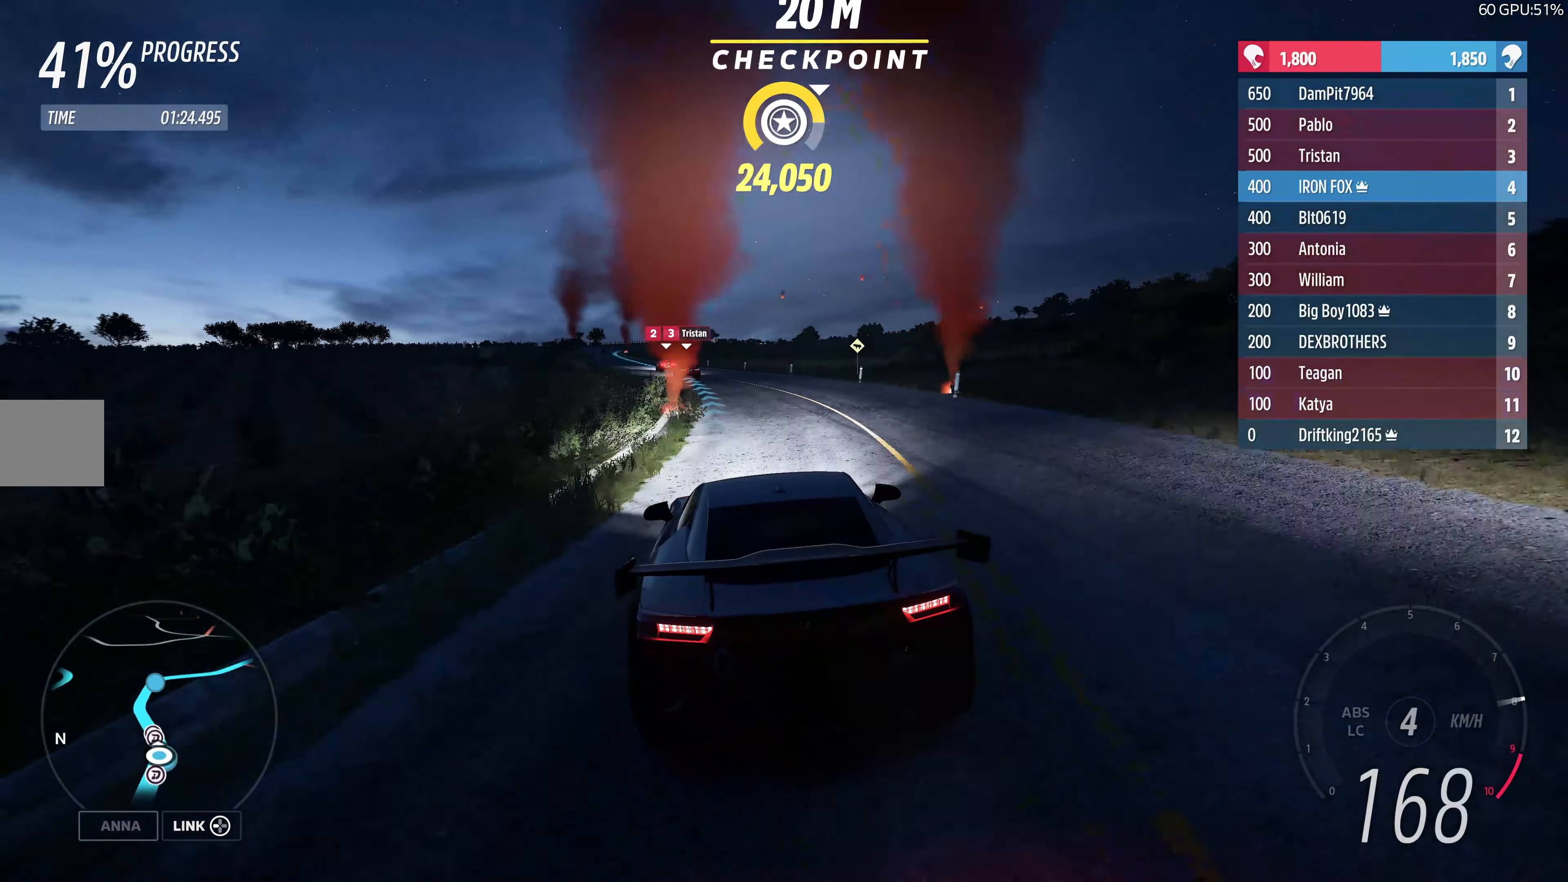
{"buttons": ["R2"], "left_stick": "up", "right_stick": "center", "events": []}
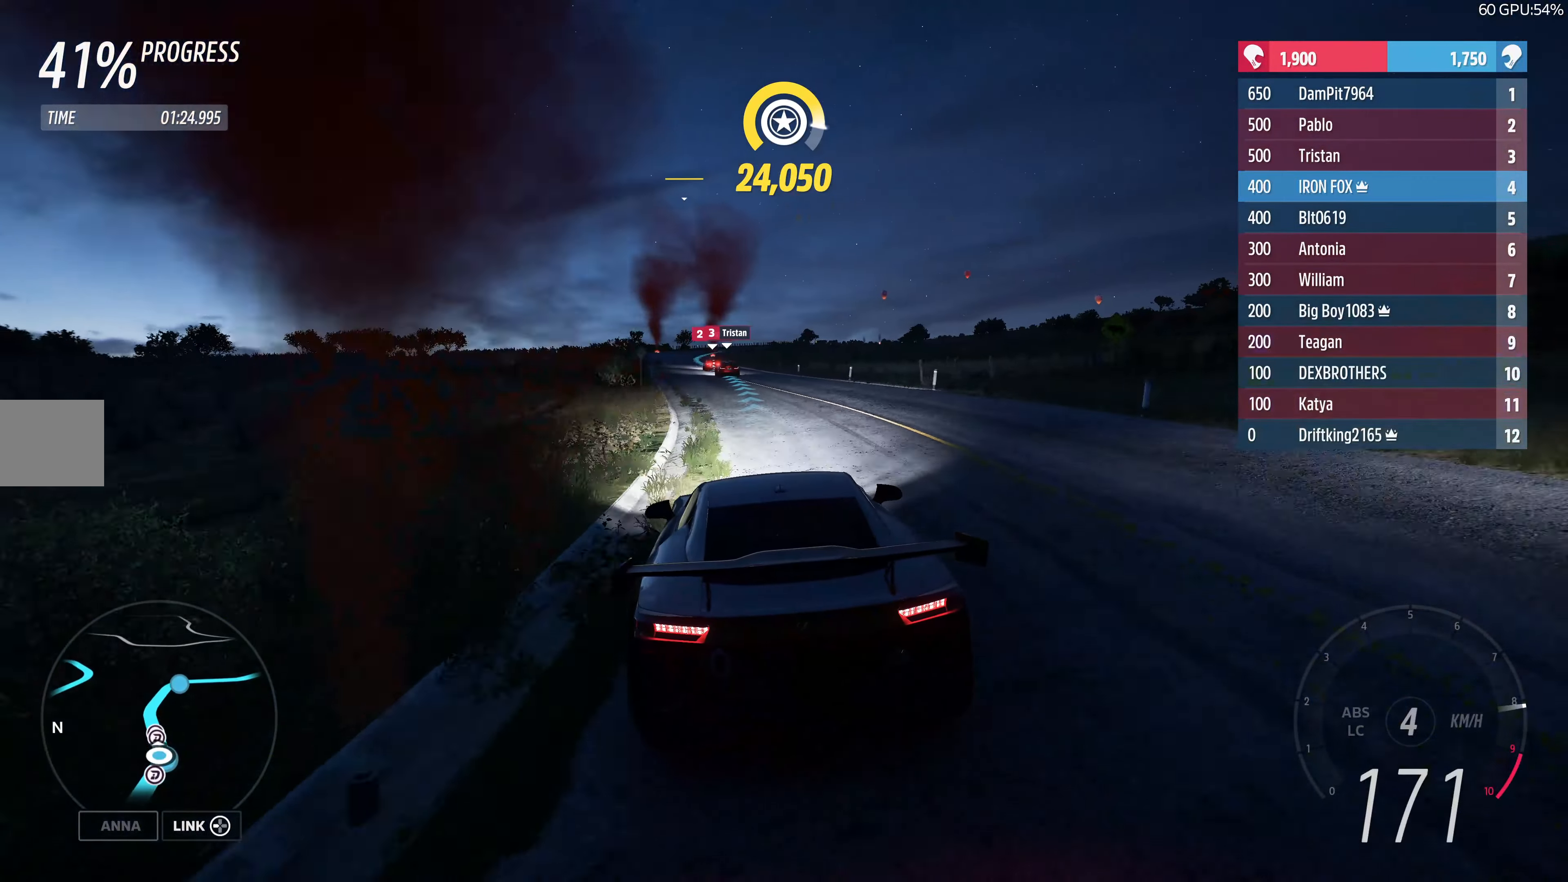
{"buttons": ["R2"], "left_stick": "up-left", "right_stick": "center", "events": [[450, "left_stick", "up-left"]]}
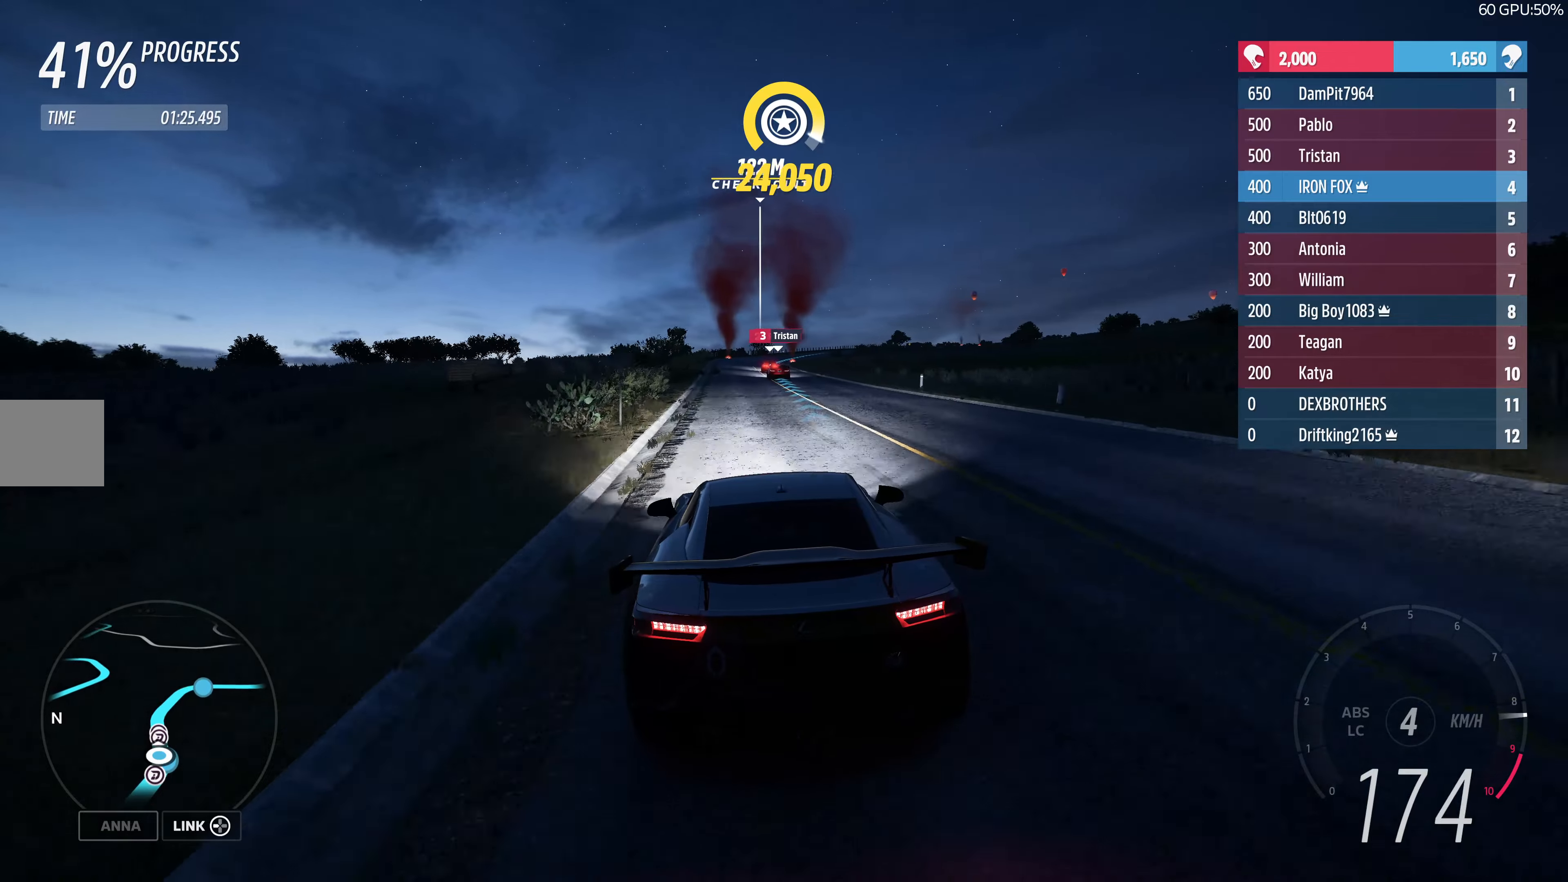
{"buttons": ["R2"], "left_stick": "up", "right_stick": "center", "events": [[67, "left_stick", "center"], [300, "left_stick", "up"]]}
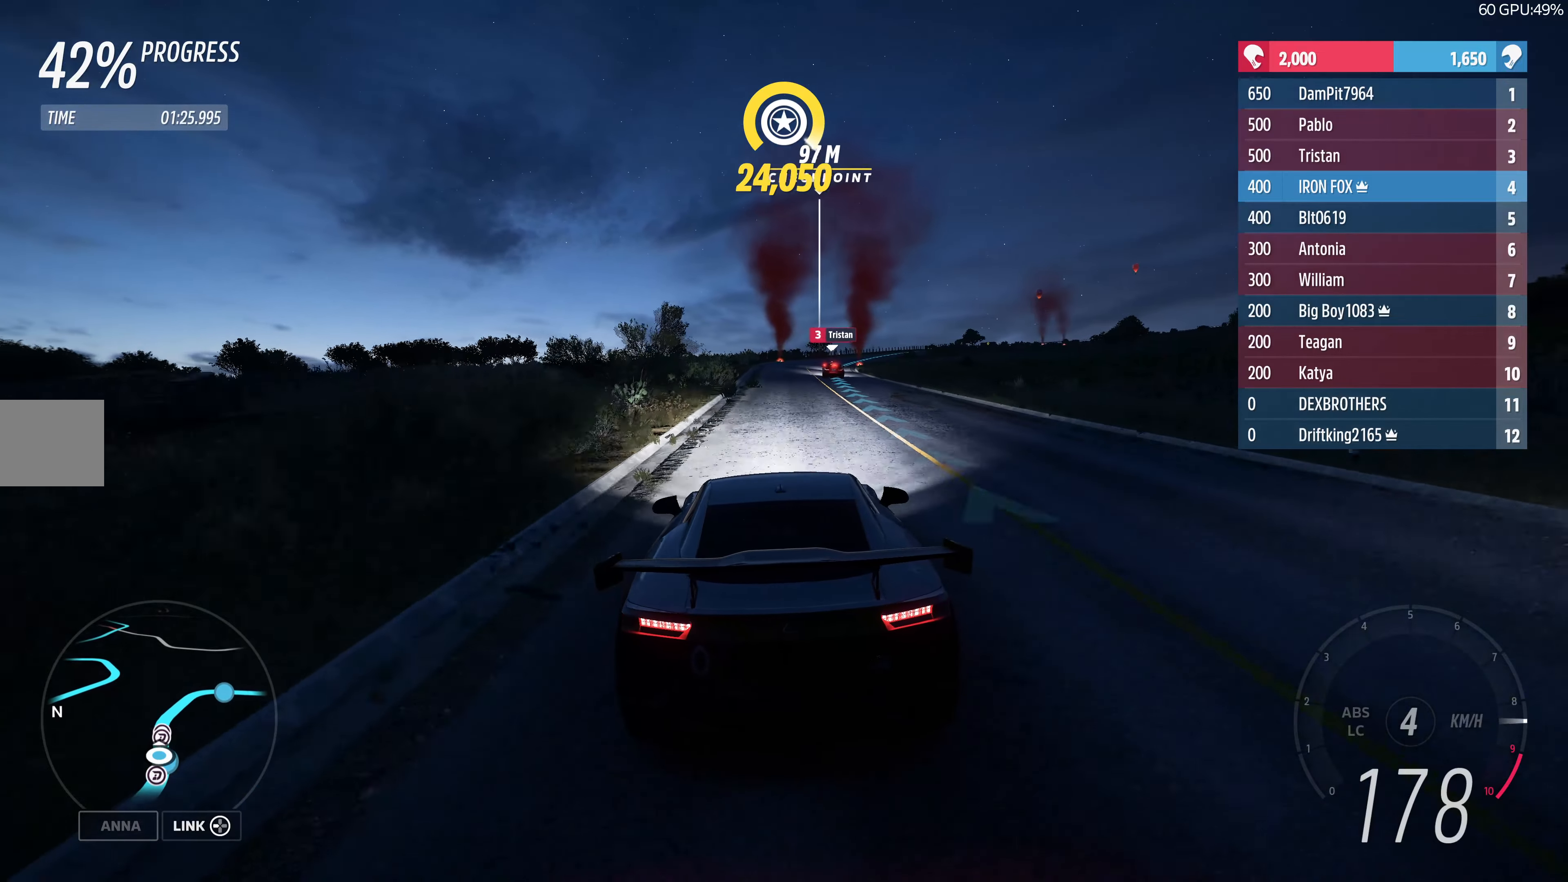
{"buttons": ["R2"], "left_stick": "up", "right_stick": "center", "events": []}
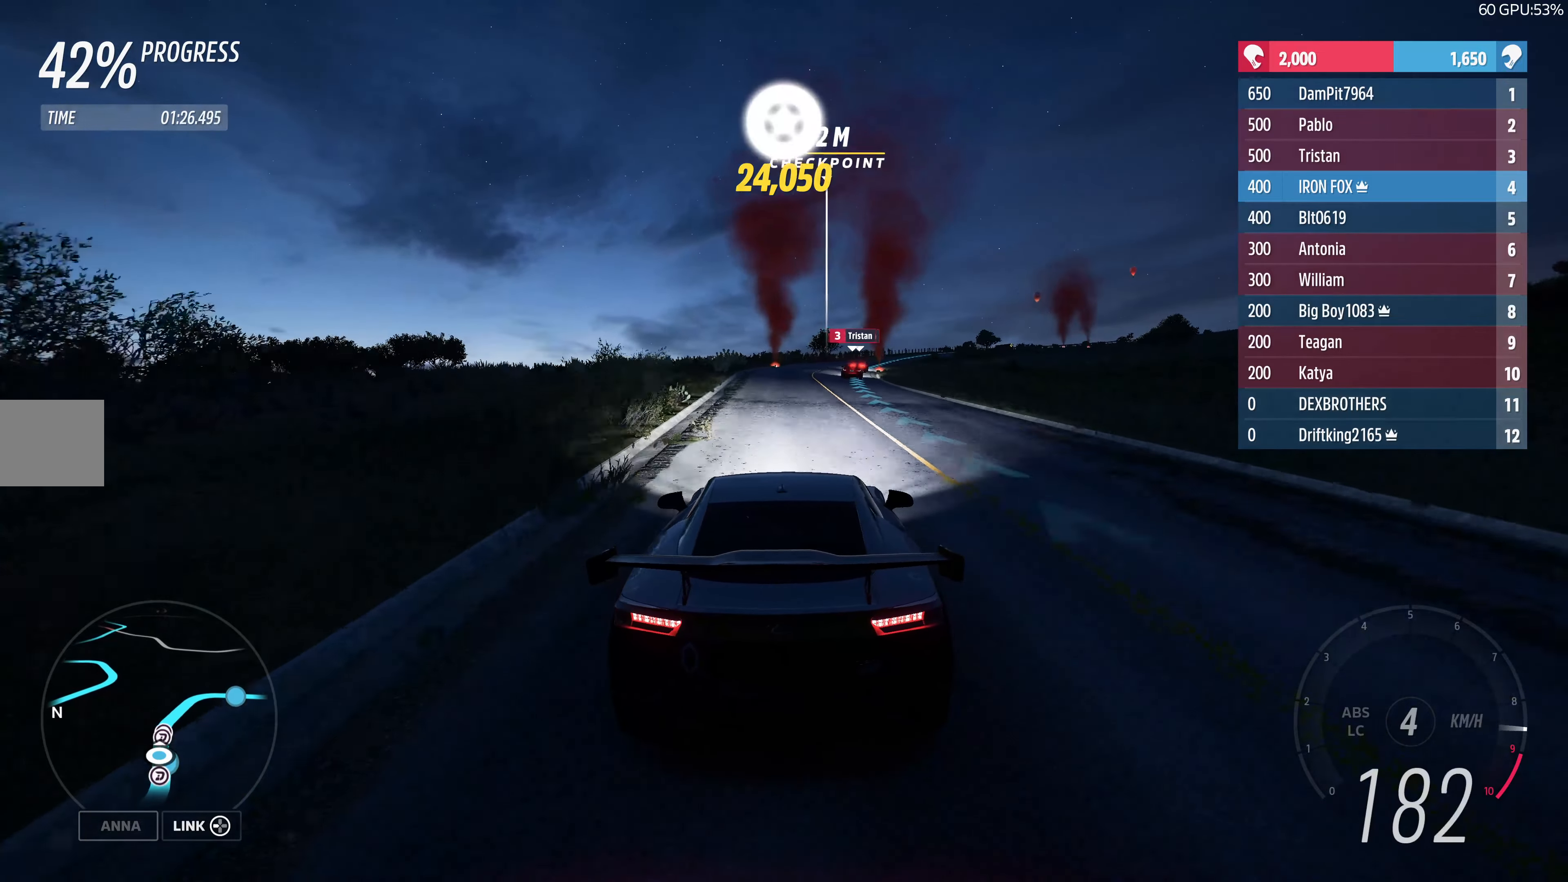
{"buttons": ["R2"], "left_stick": "up", "right_stick": "center", "events": []}
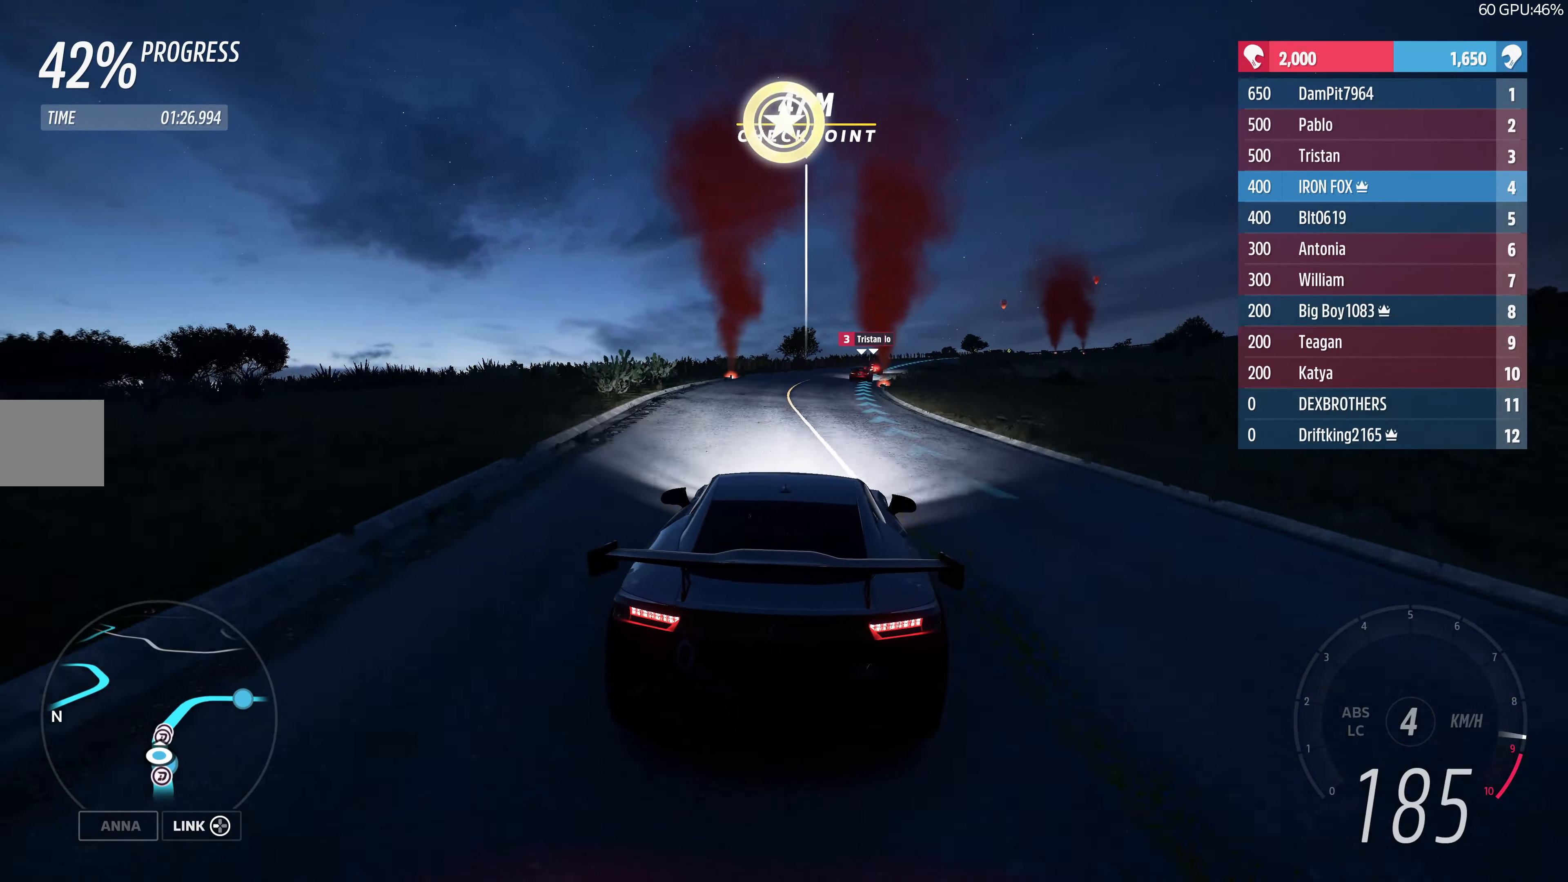
{"buttons": ["R2"], "left_stick": "up", "right_stick": "center", "events": []}
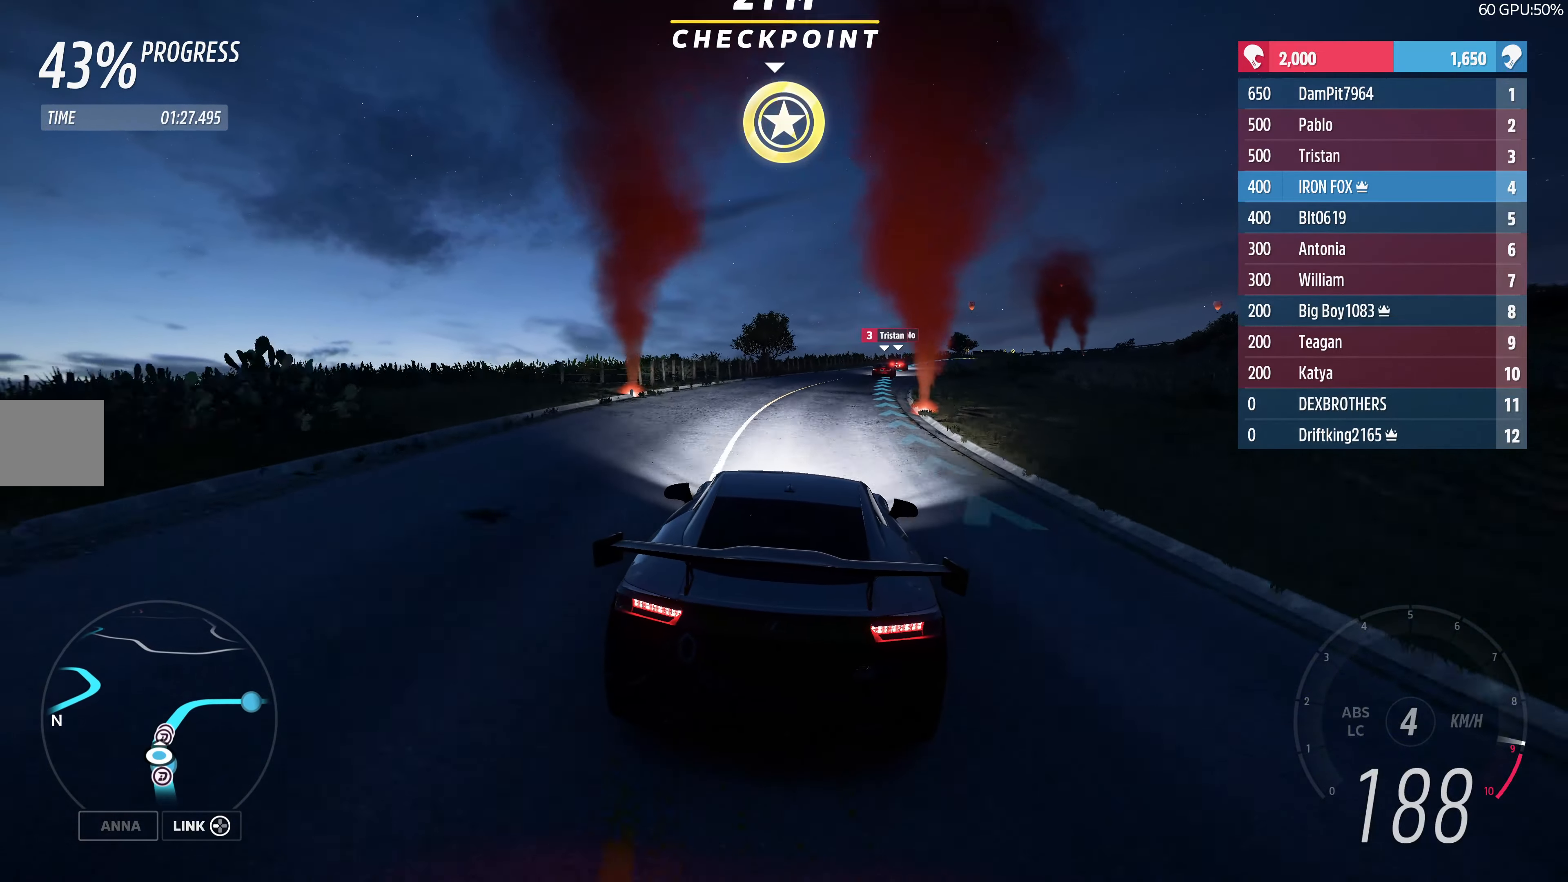
{"buttons": ["R2"], "left_stick": "up-right", "right_stick": "center", "events": [[300, "left_stick", "up-right"]]}
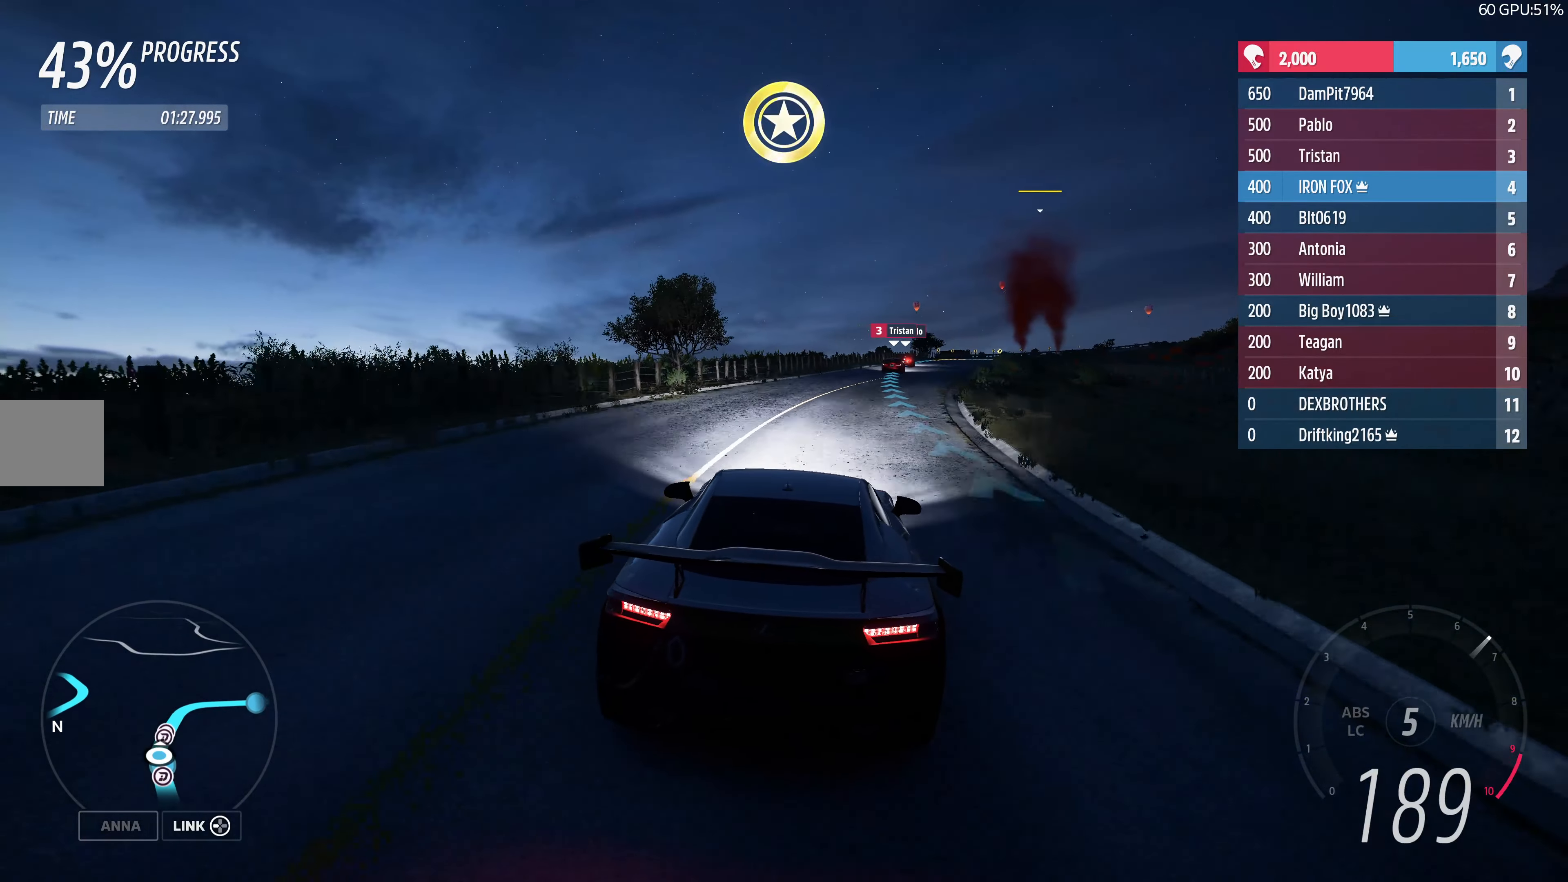
{"buttons": ["R2"], "left_stick": "up", "right_stick": "center", "events": [[184, "left_stick", "up"]]}
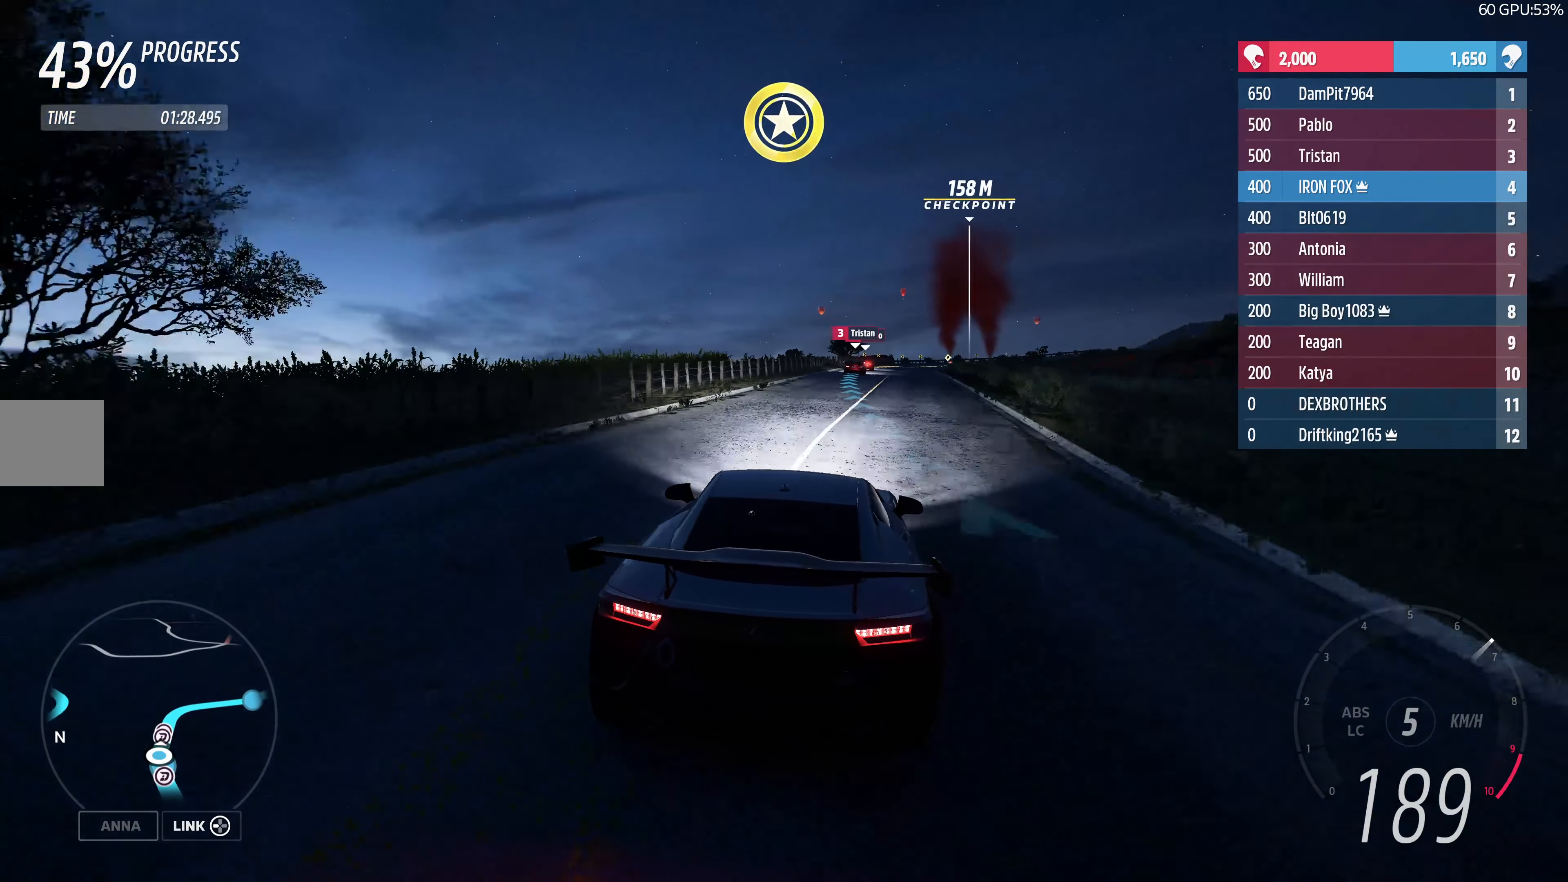
{"buttons": ["R2"], "left_stick": "up", "right_stick": "center", "events": []}
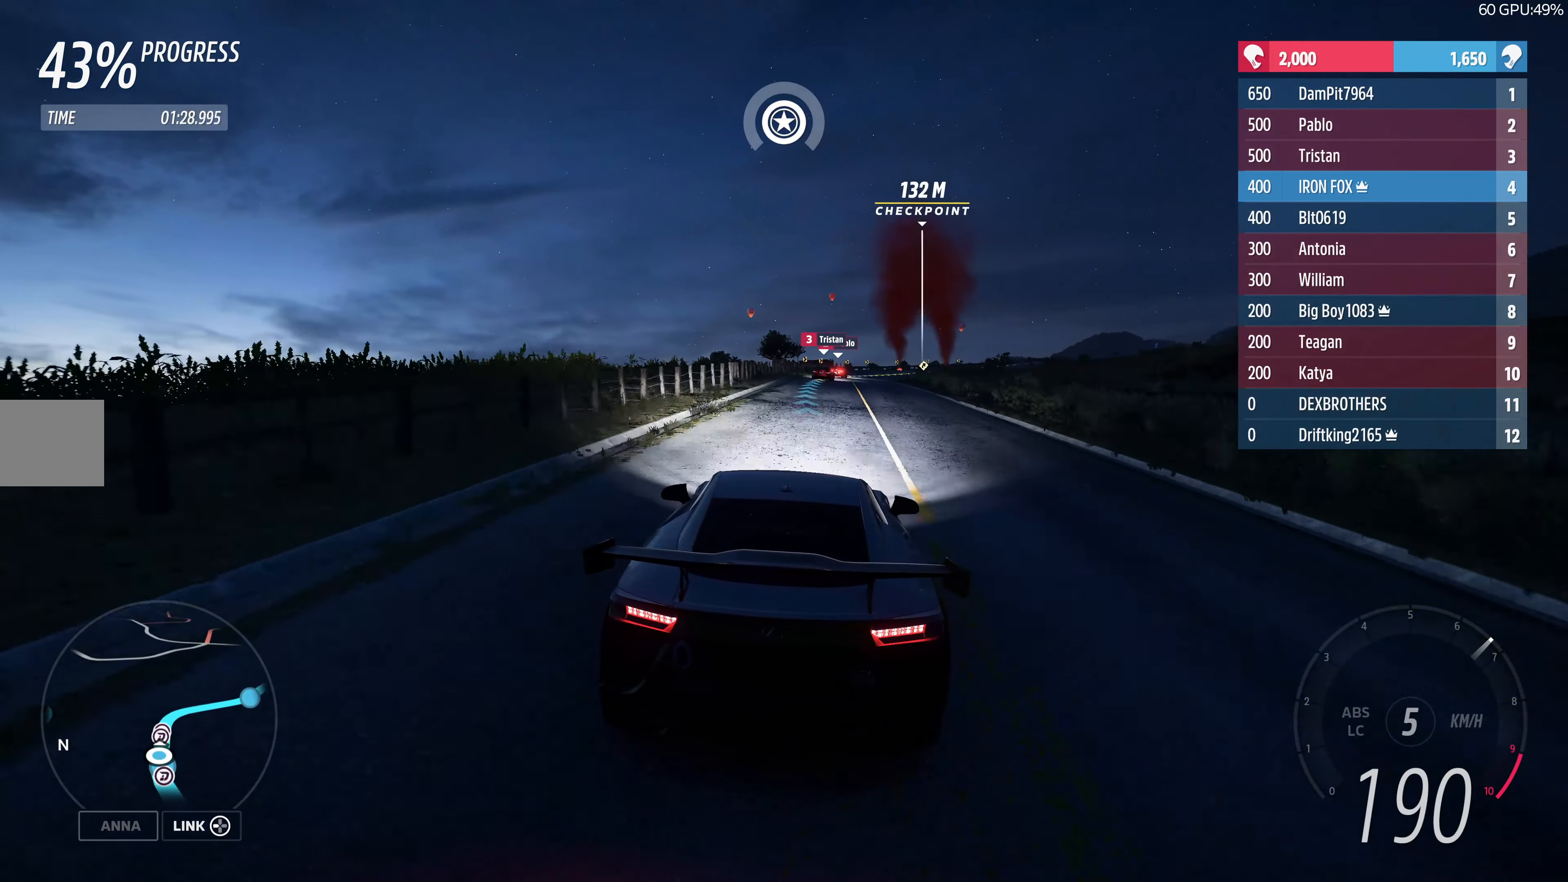
{"buttons": ["R2"], "left_stick": "up", "right_stick": "center", "events": []}
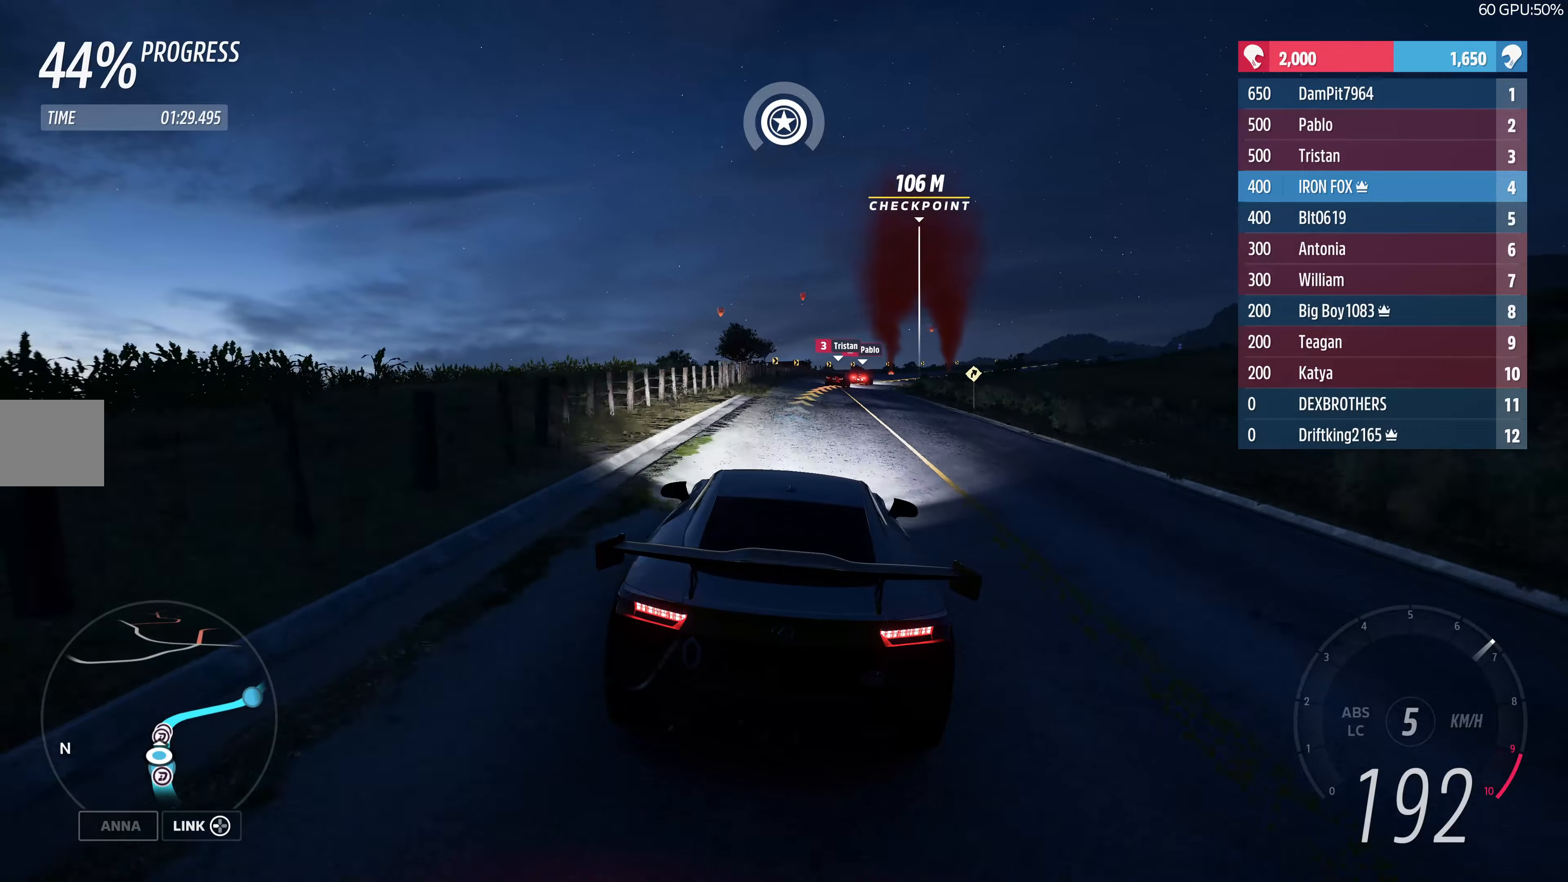
{"buttons": ["R2"], "left_stick": "up", "right_stick": "center", "events": []}
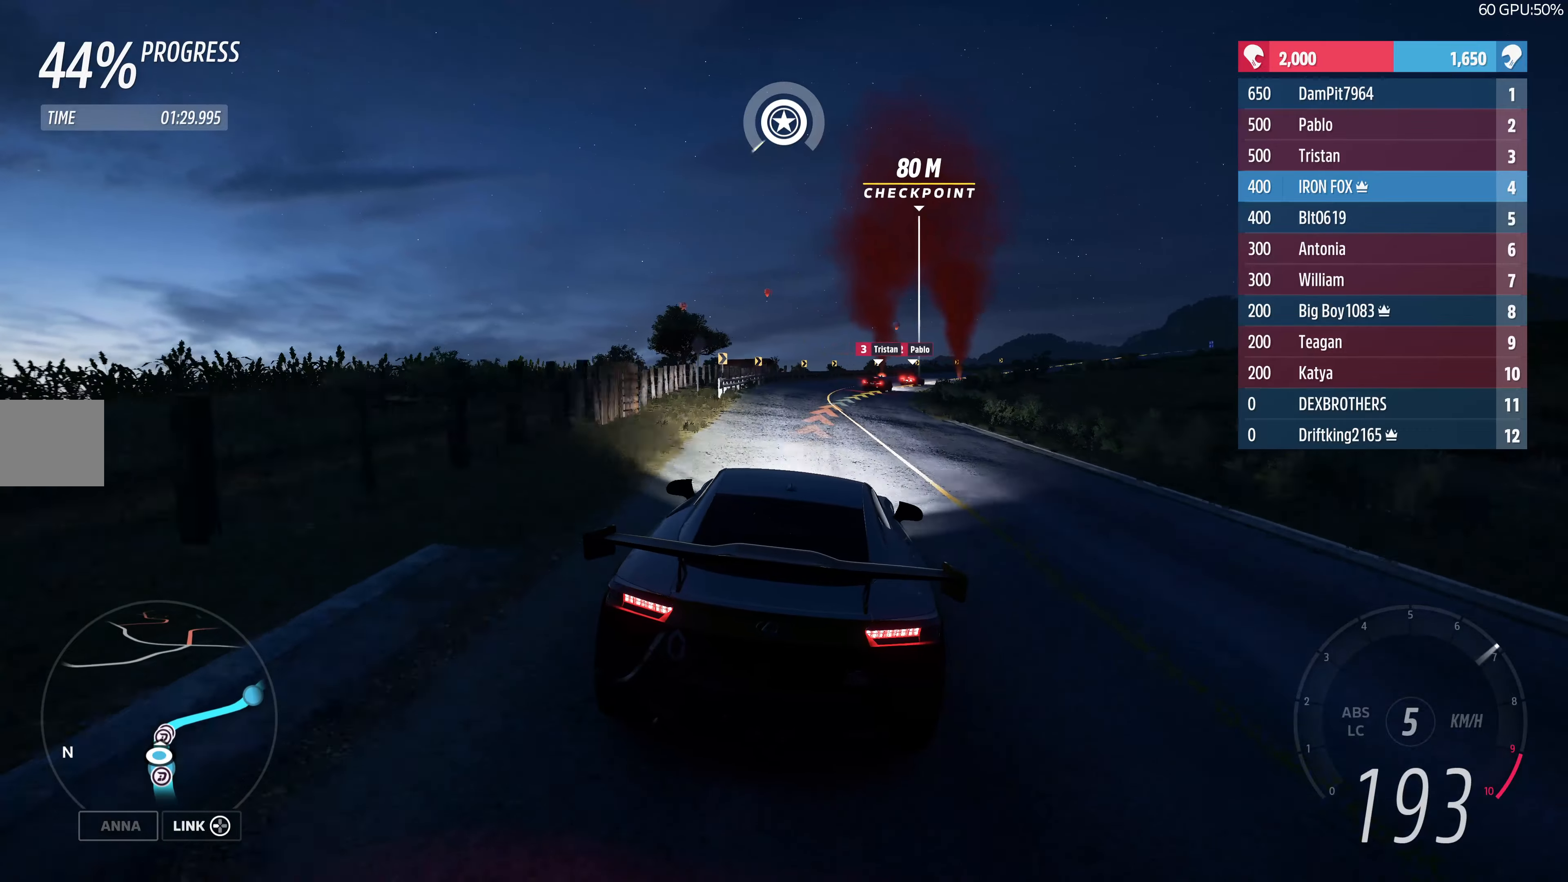
{"buttons": [], "left_stick": "up", "right_stick": "center", "events": [[333, "R2", "up"]]}
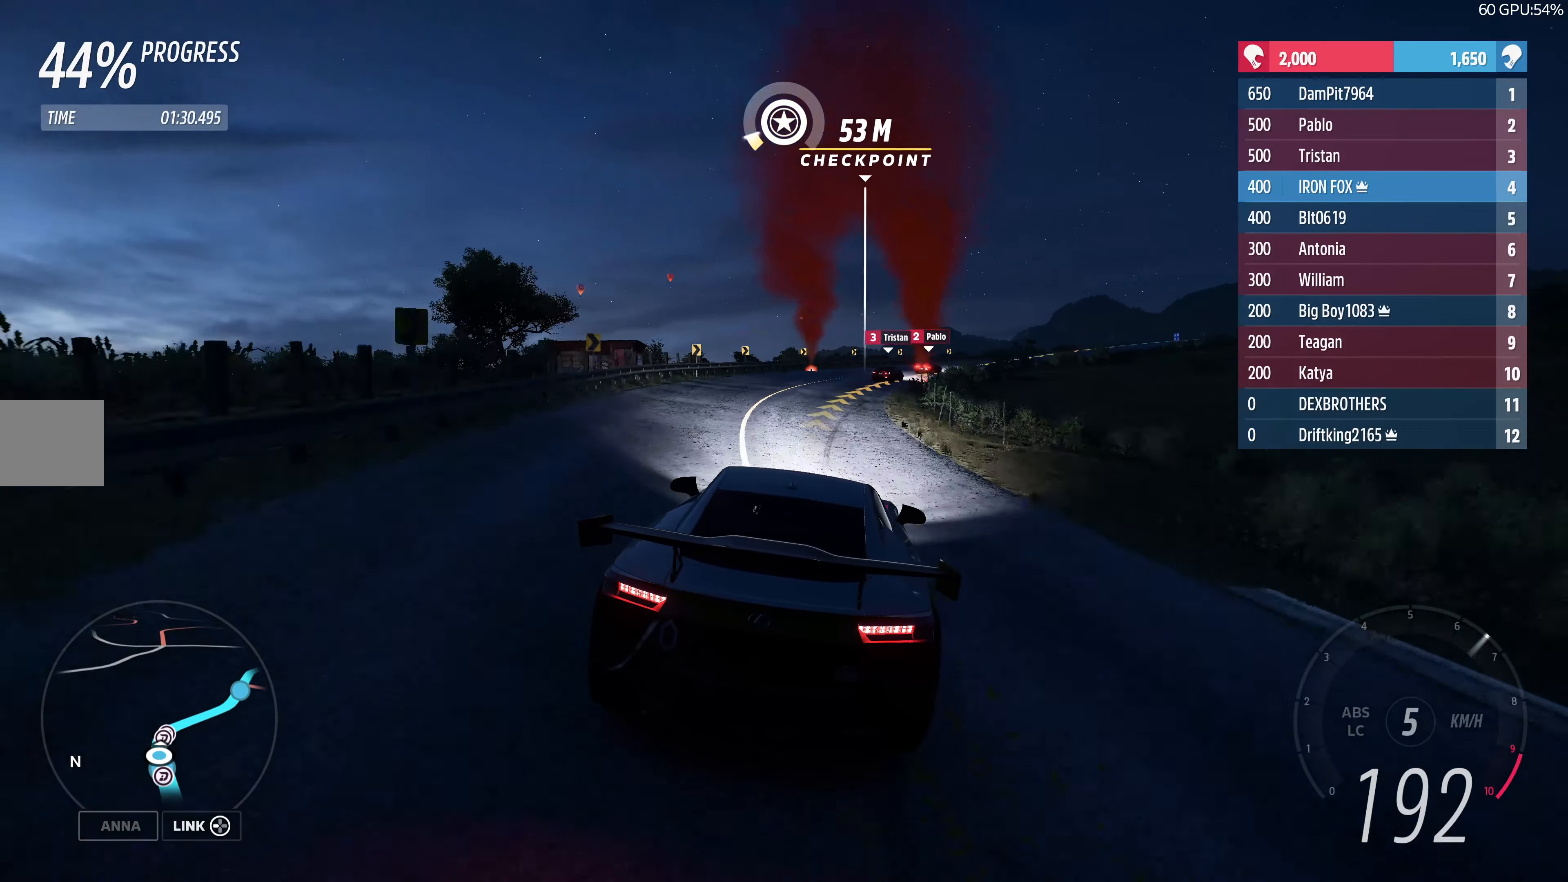
{"buttons": ["R2"], "left_stick": "up-right", "right_stick": "center", "events": [[50, "R2", "down"], [366, "left_stick", "up-right"]]}
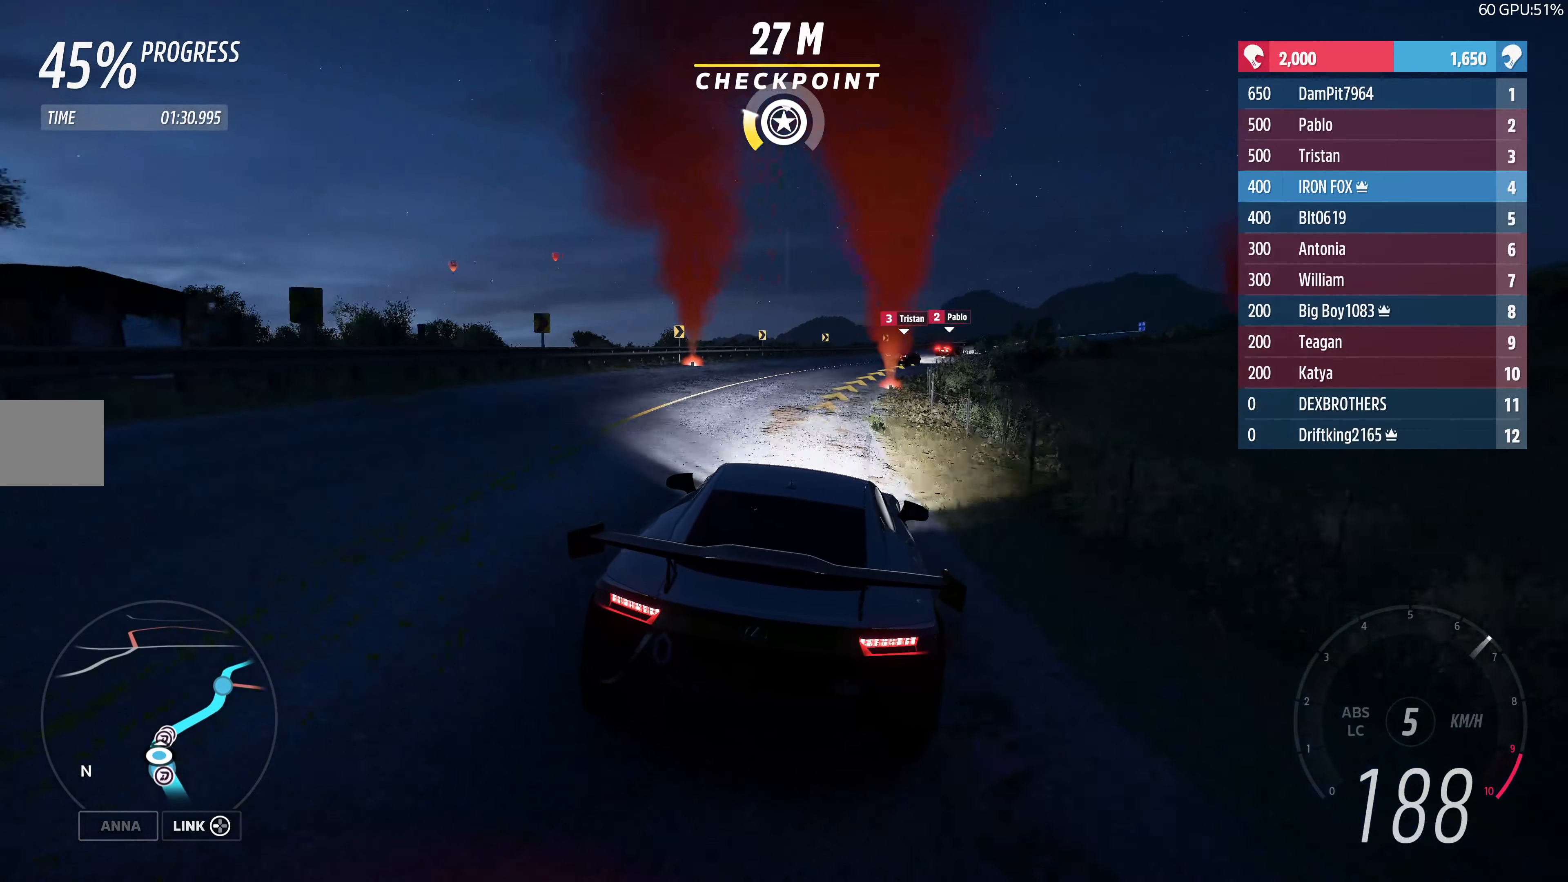
{"buttons": ["R2"], "left_stick": "up-right", "right_stick": "center", "events": [[400, "R2", "up"], [450, "R2", "down"]]}
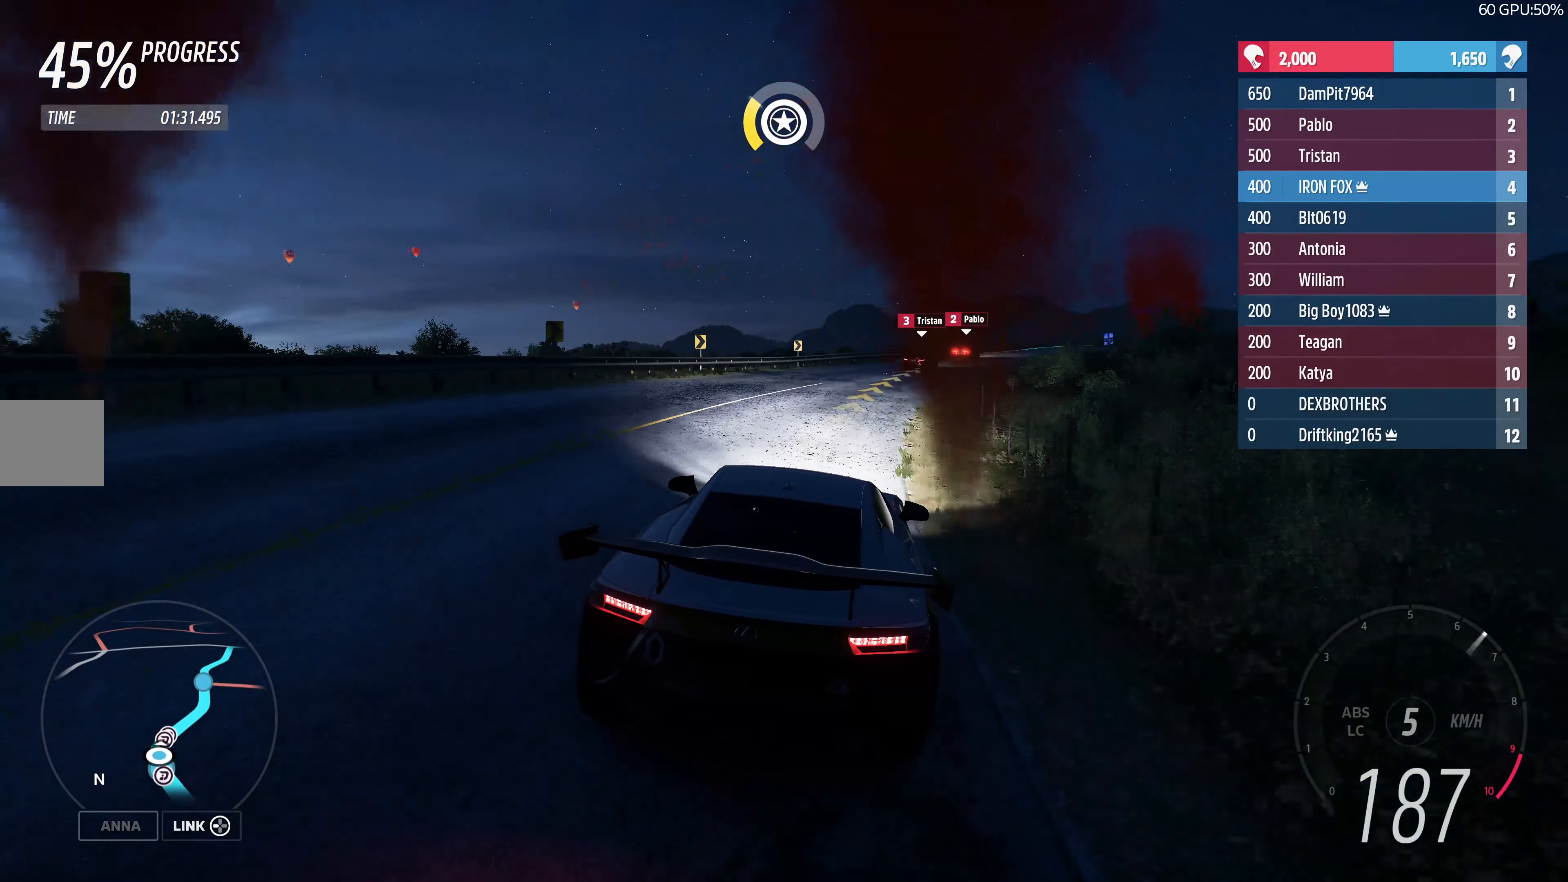
{"buttons": ["R2"], "left_stick": "up-right", "right_stick": "center", "events": []}
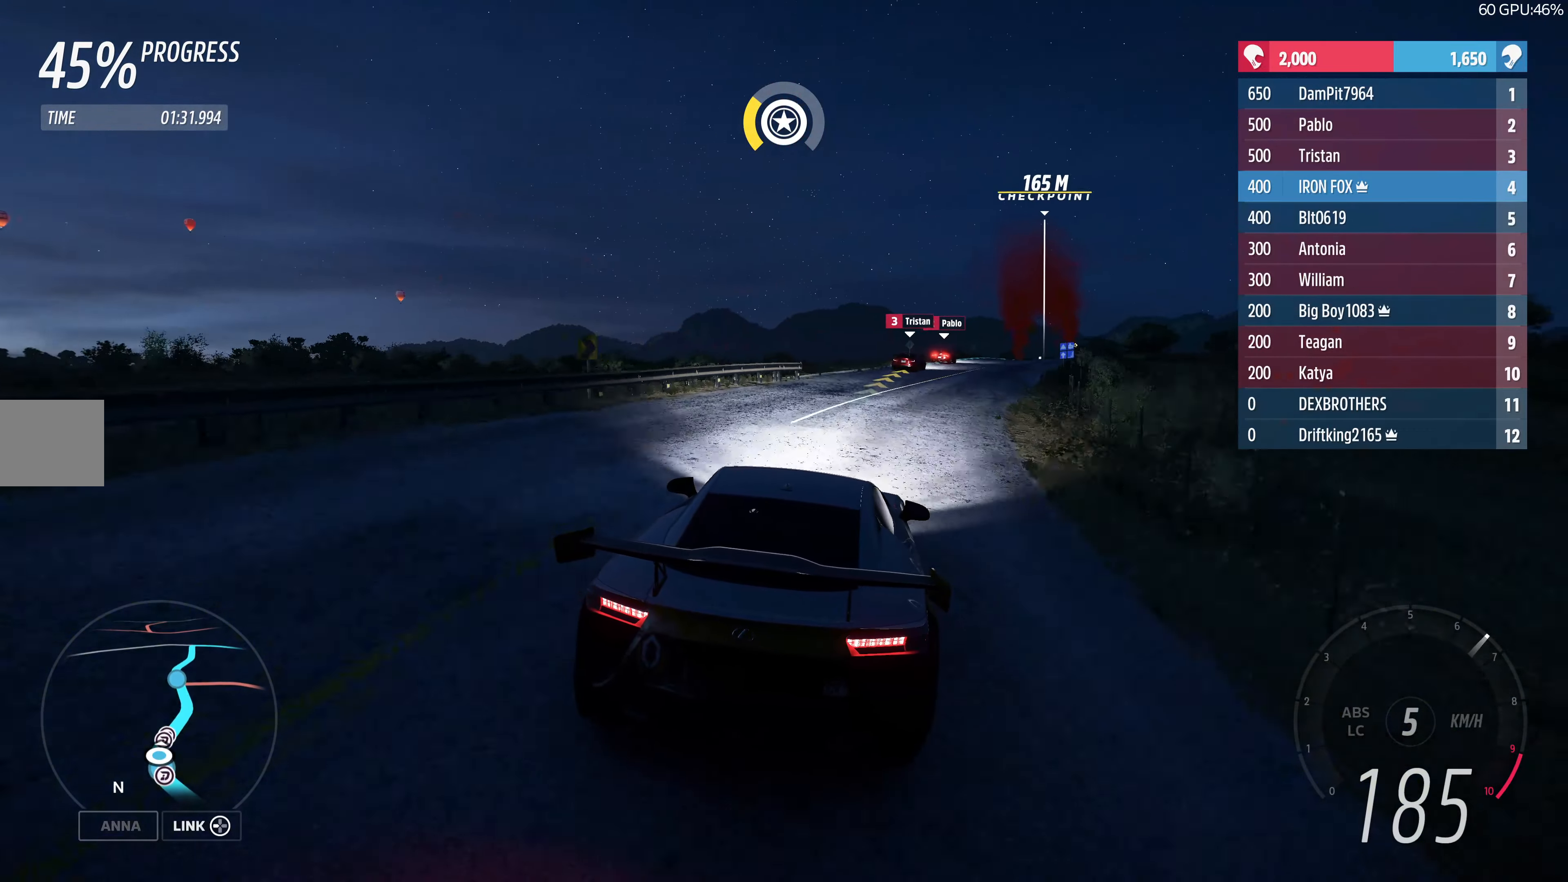
{"buttons": ["R2"], "left_stick": "up-right", "right_stick": "center", "events": []}
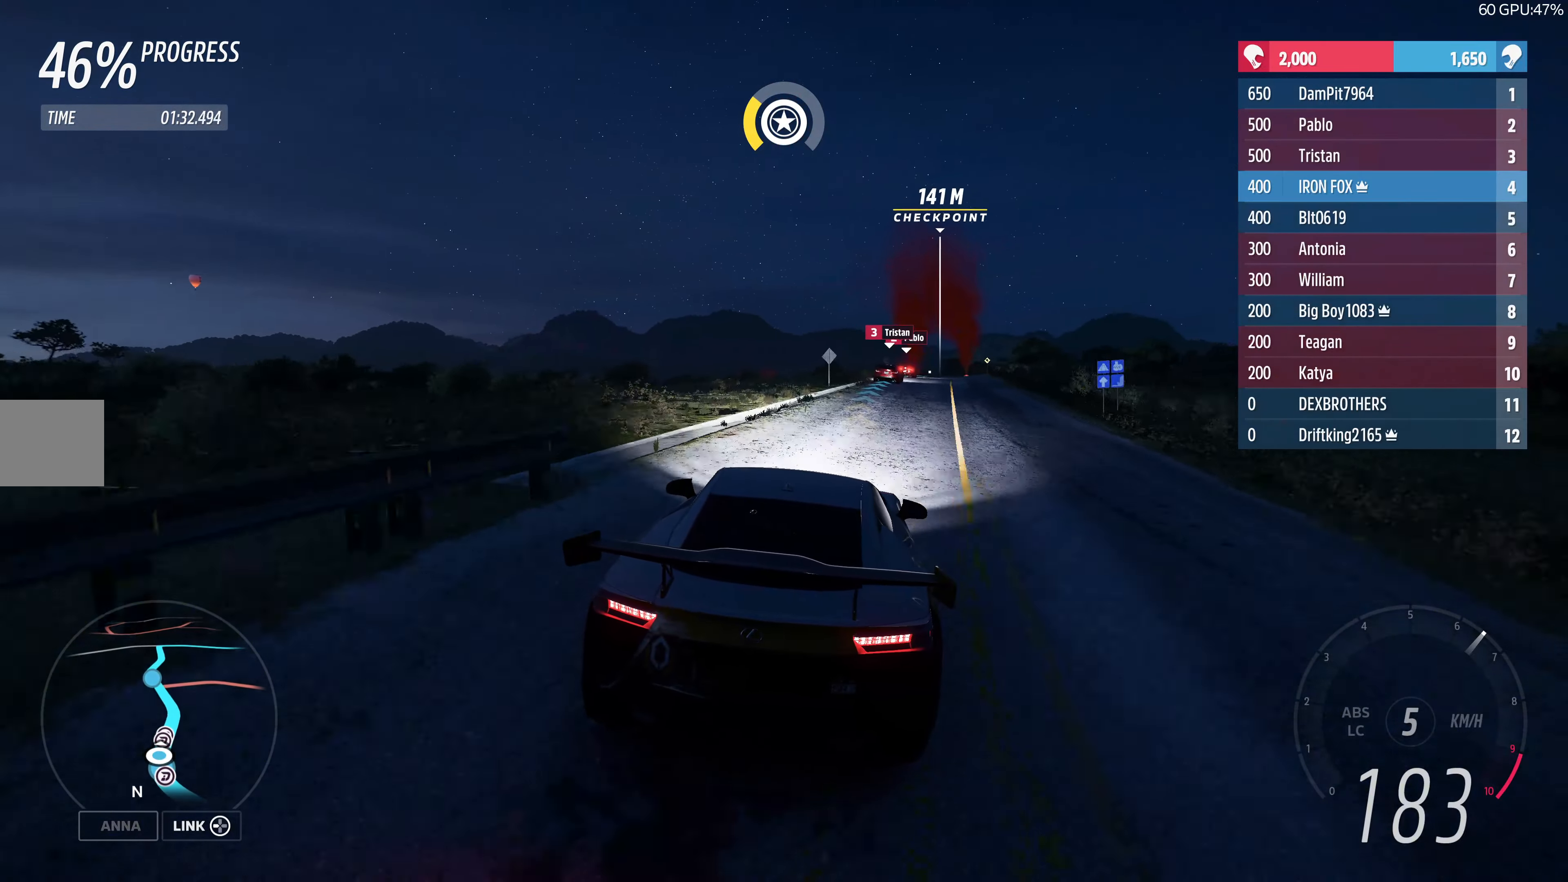
{"buttons": ["R2"], "left_stick": "center", "right_stick": "center", "events": [[333, "left_stick", "center"]]}
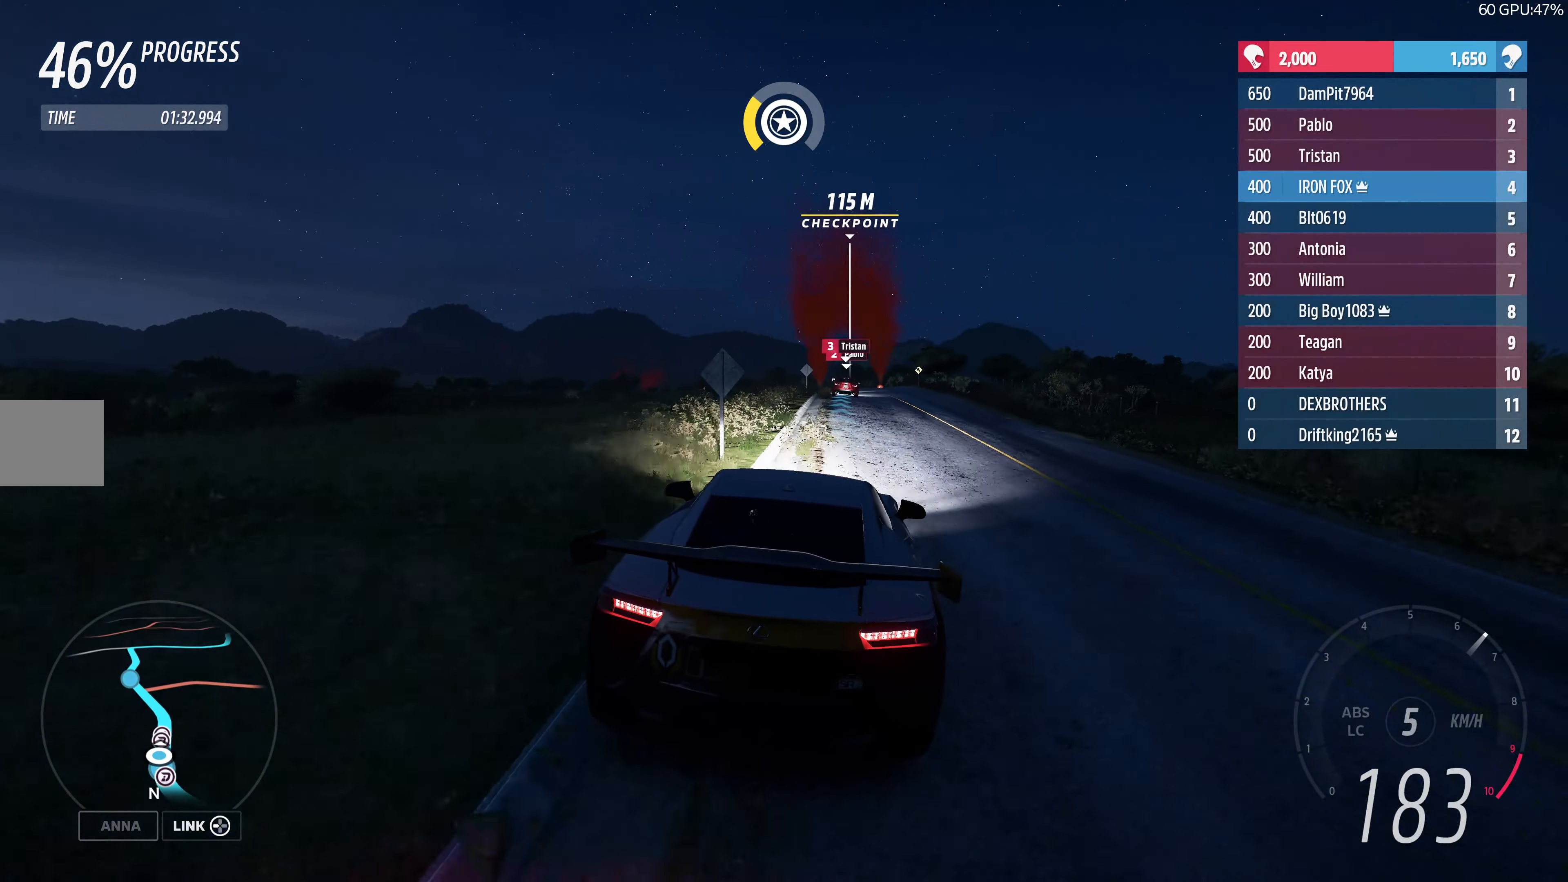
{"buttons": ["R2"], "left_stick": "right", "right_stick": "center", "events": [[150, "left_stick", "right"], [316, "left_stick", "center"], [433, "left_stick", "right"]]}
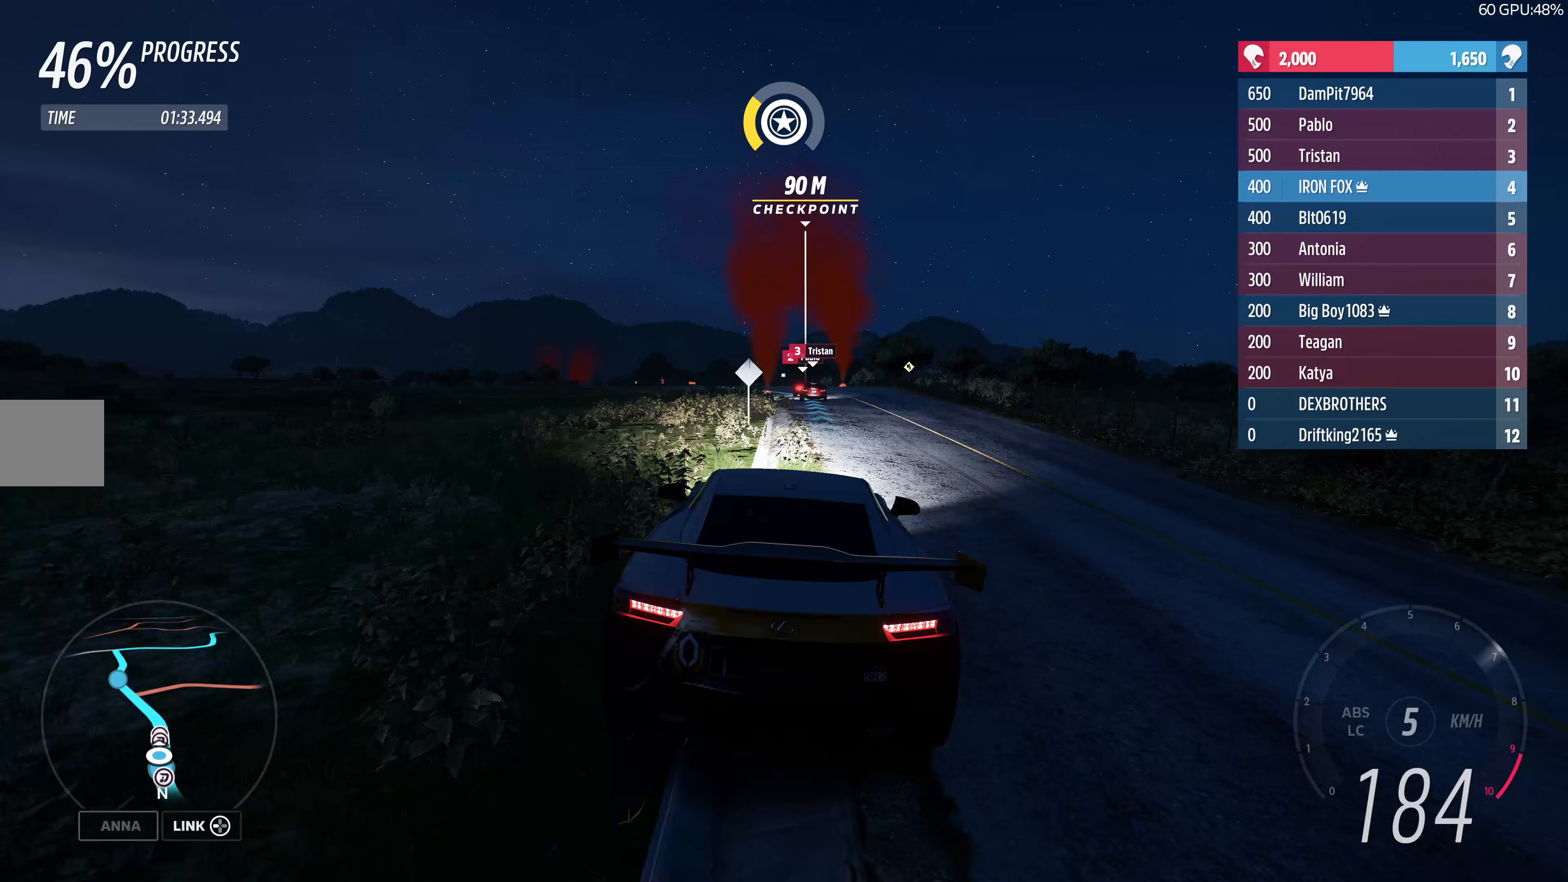
{"buttons": ["R2"], "left_stick": "up", "right_stick": "center", "events": [[33, "left_stick", "center"], [317, "left_stick", "up"]]}
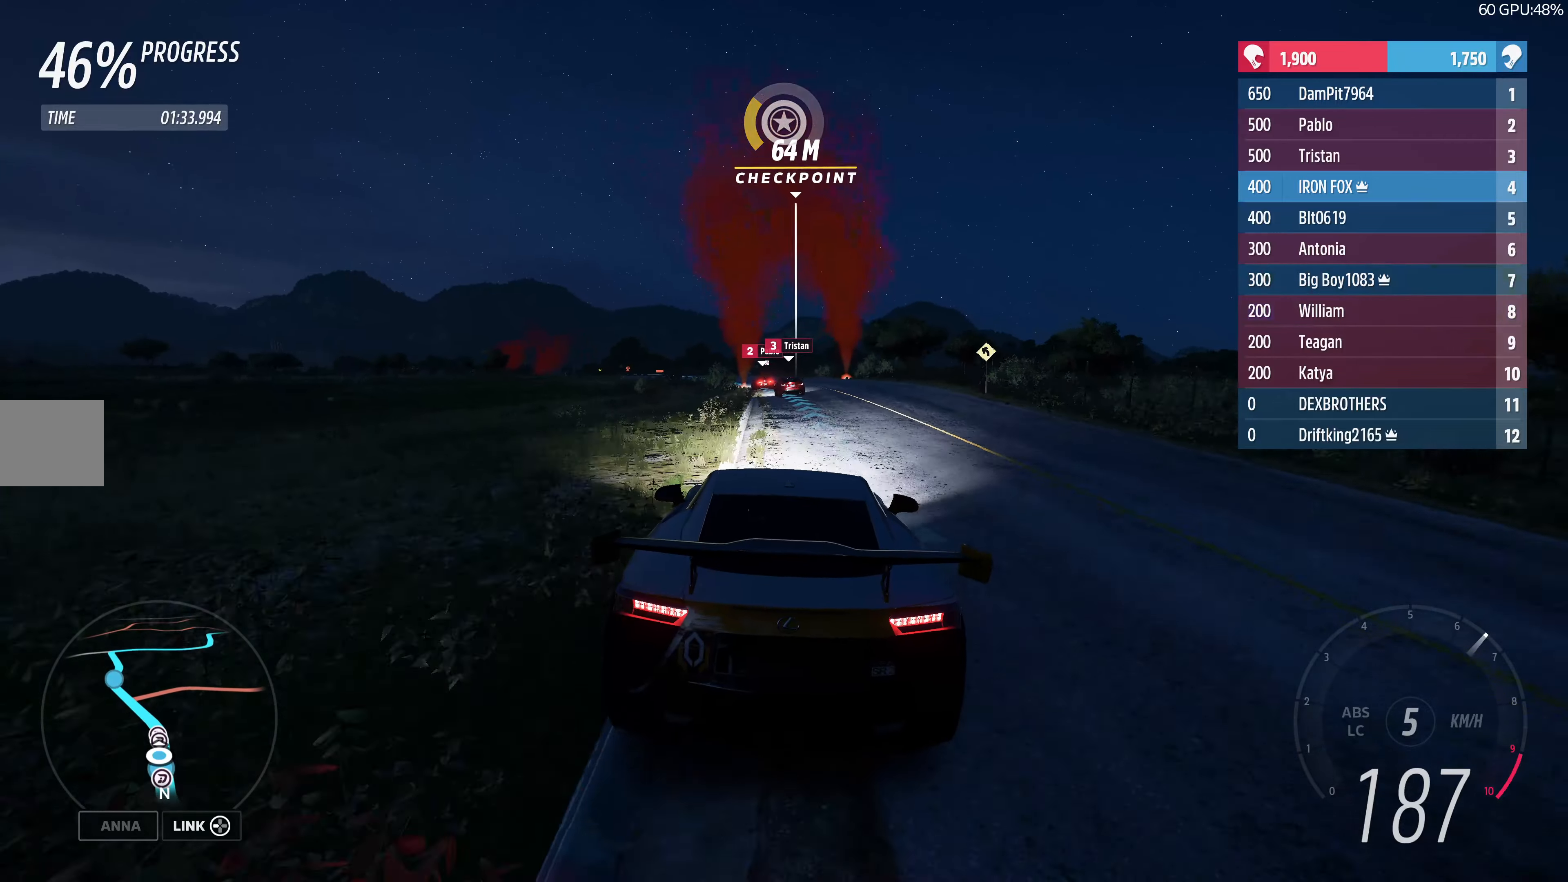
{"buttons": ["R2"], "left_stick": "up-left", "right_stick": "center", "events": [[417, "left_stick", "up-left"]]}
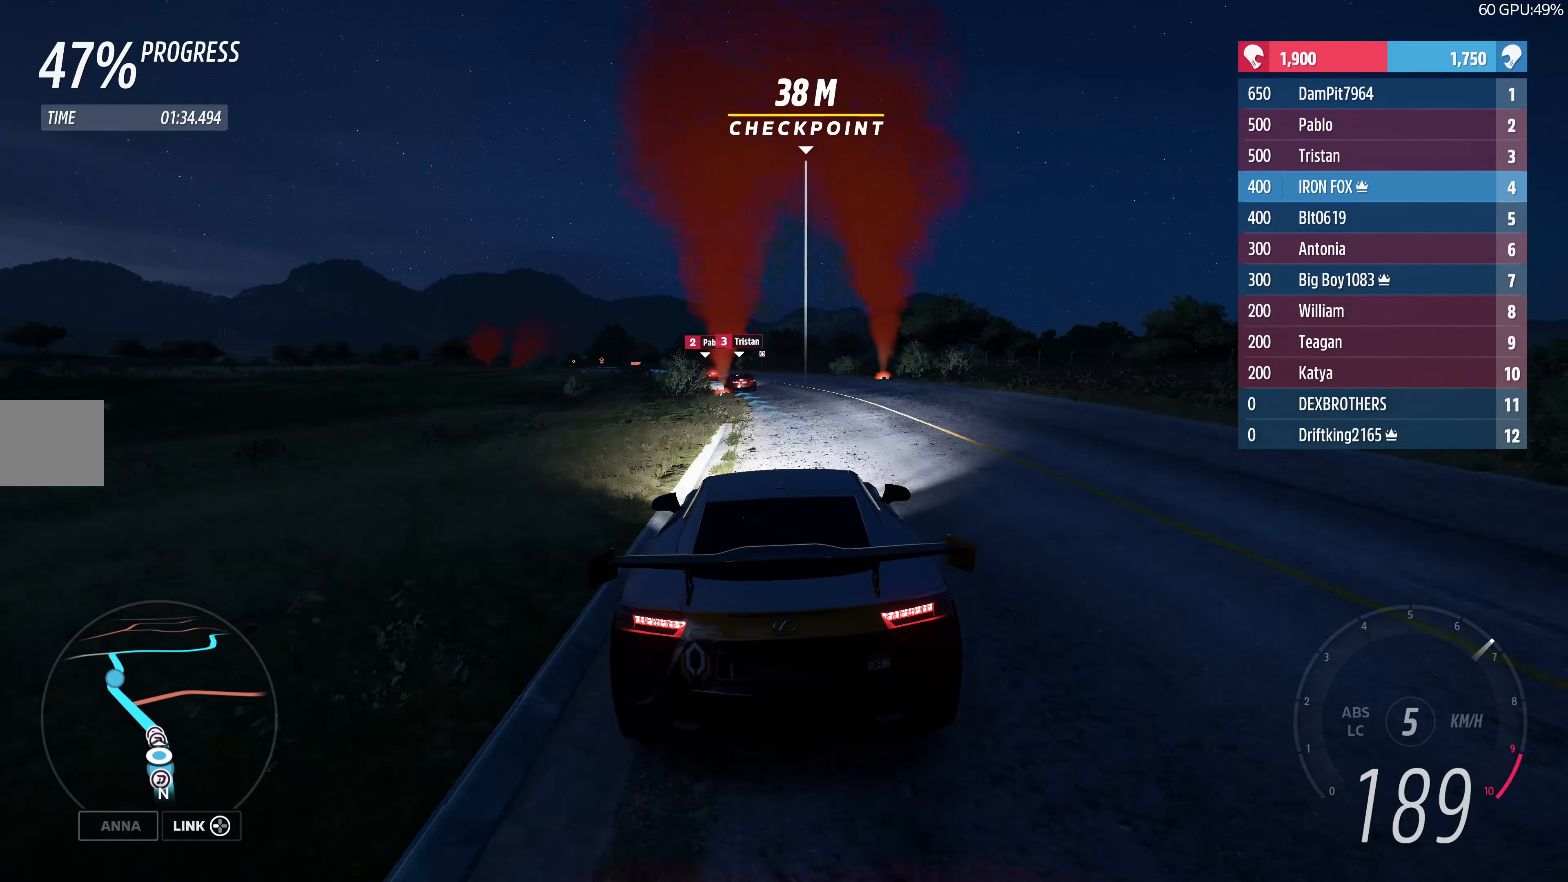
{"buttons": ["R2"], "left_stick": "up", "right_stick": "center", "events": [[267, "left_stick", "up"]]}
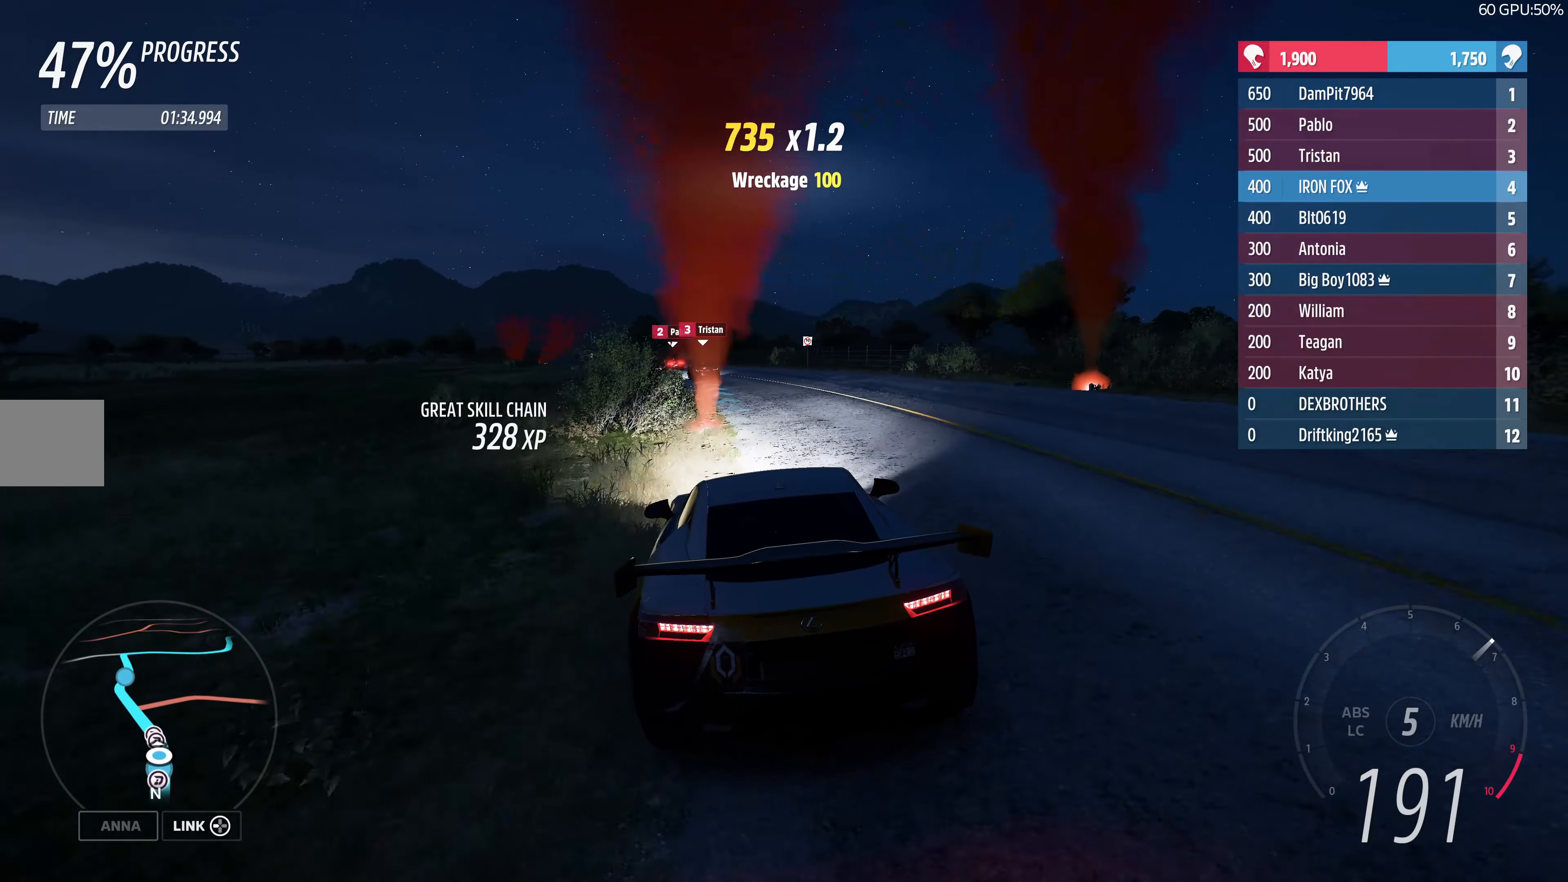
{"buttons": ["R2"], "left_stick": "up", "right_stick": "center", "events": []}
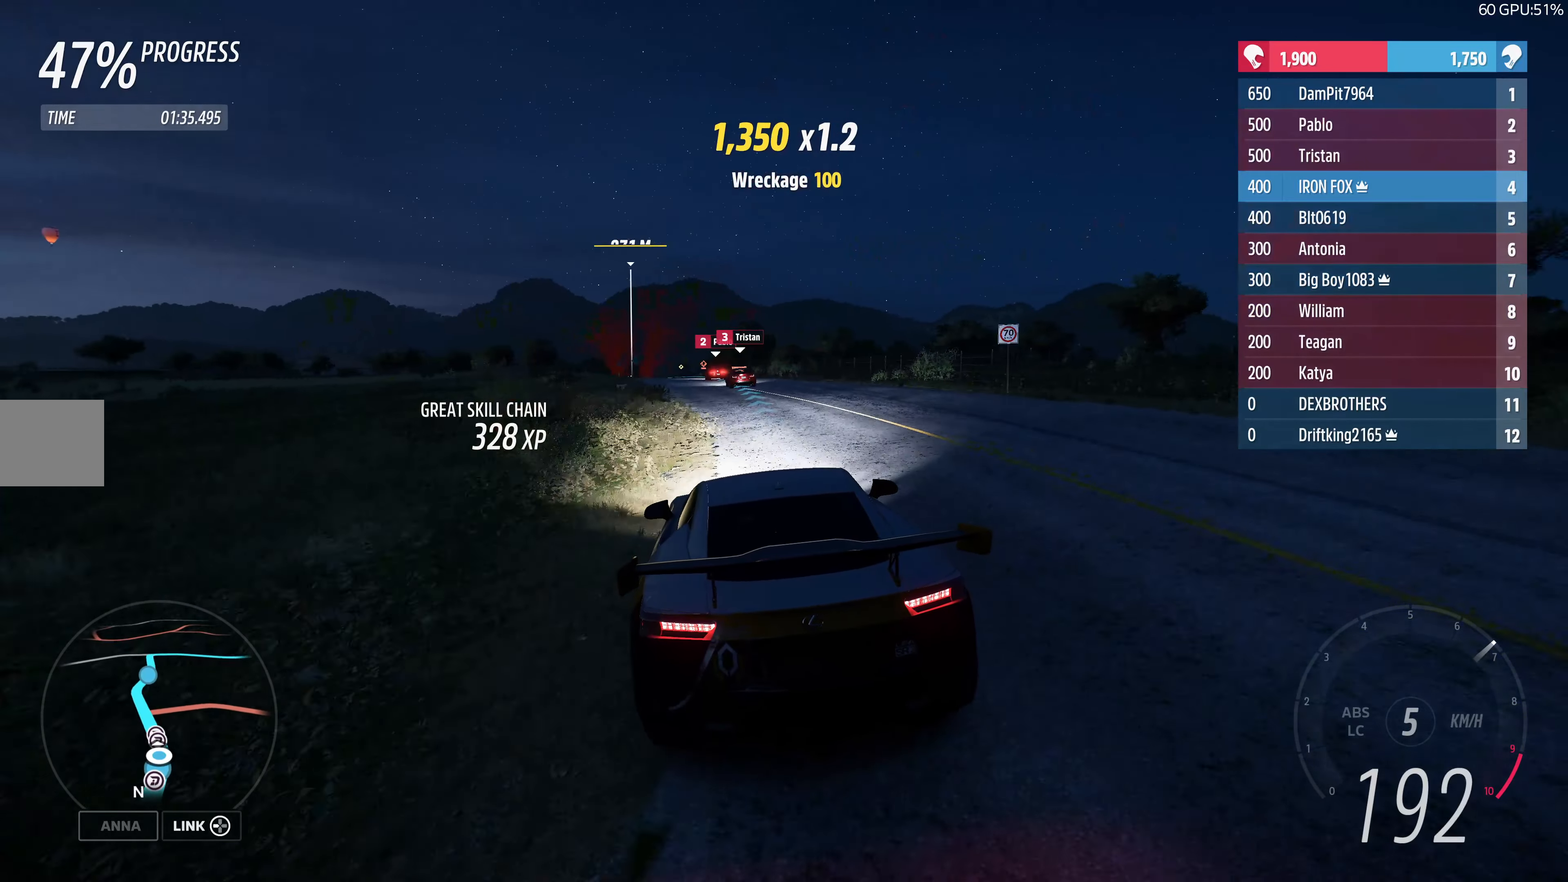
{"buttons": ["R2"], "left_stick": "up", "right_stick": "center", "events": []}
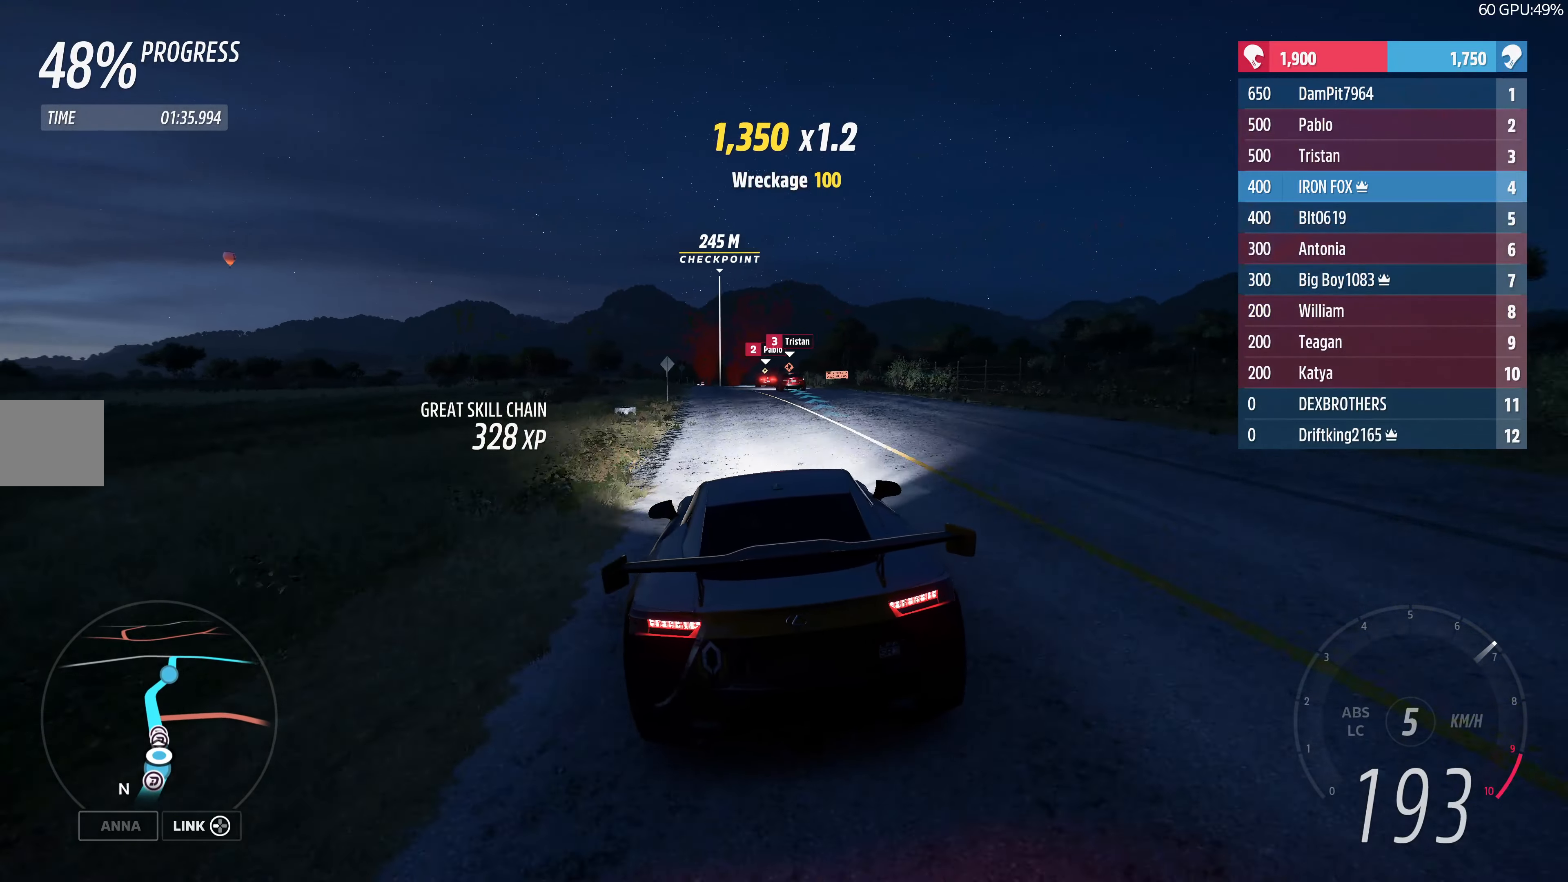
{"buttons": ["R2"], "left_stick": "up", "right_stick": "center", "events": []}